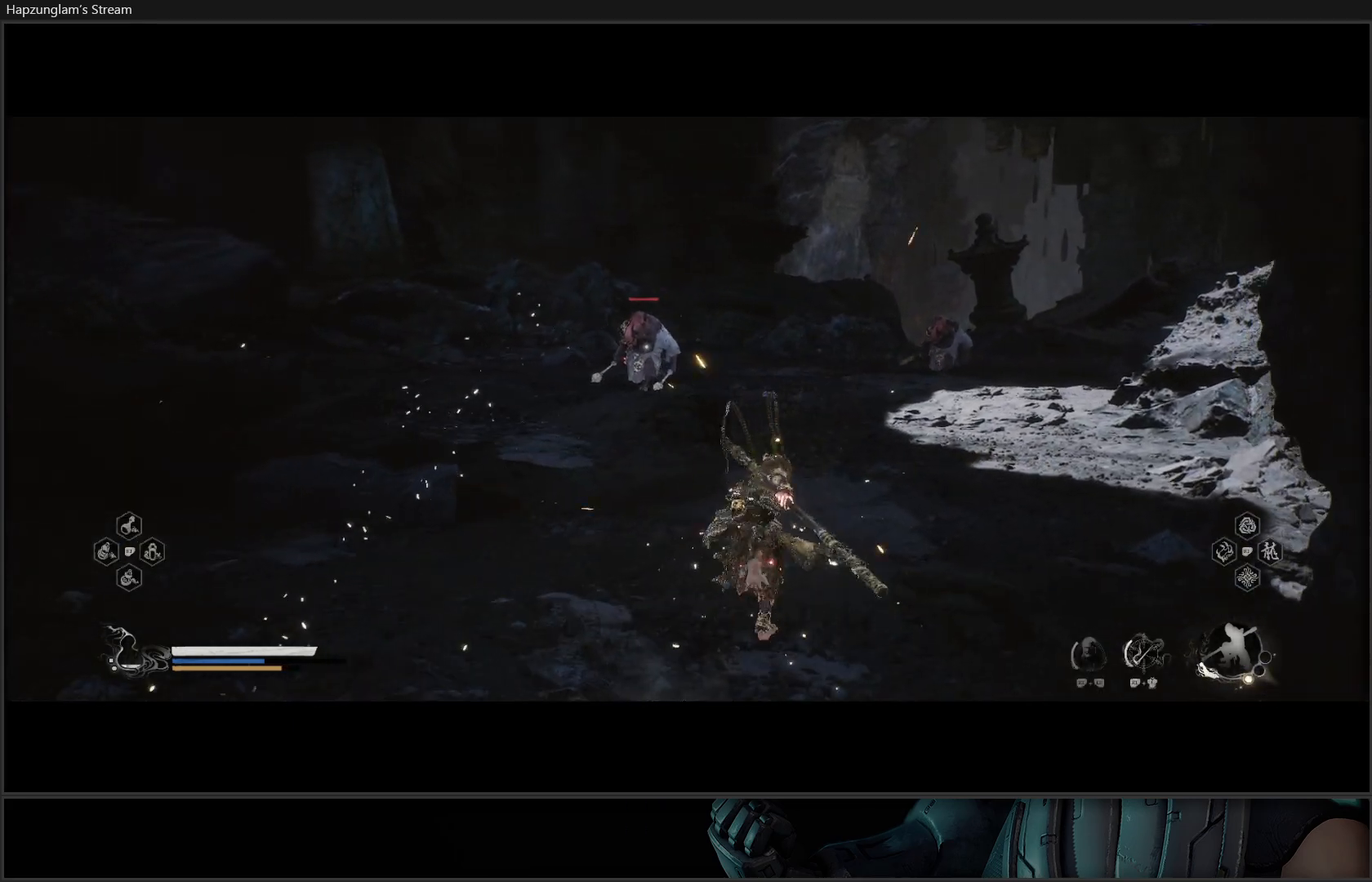
Gameplay with a controller (Xbox layout); each line is a JSON object with the inputs held at the frame after it. "events" lists button and stick changes between this image and that frame as [ms after this image, input, new state], when the widget could be followed in between. Not read: Z.
{"buttons": ["Y", "L3"], "left_stick": "up", "right_stick": "center", "events": [[284, "left_stick", "up"], [484, "L3", "down"]]}
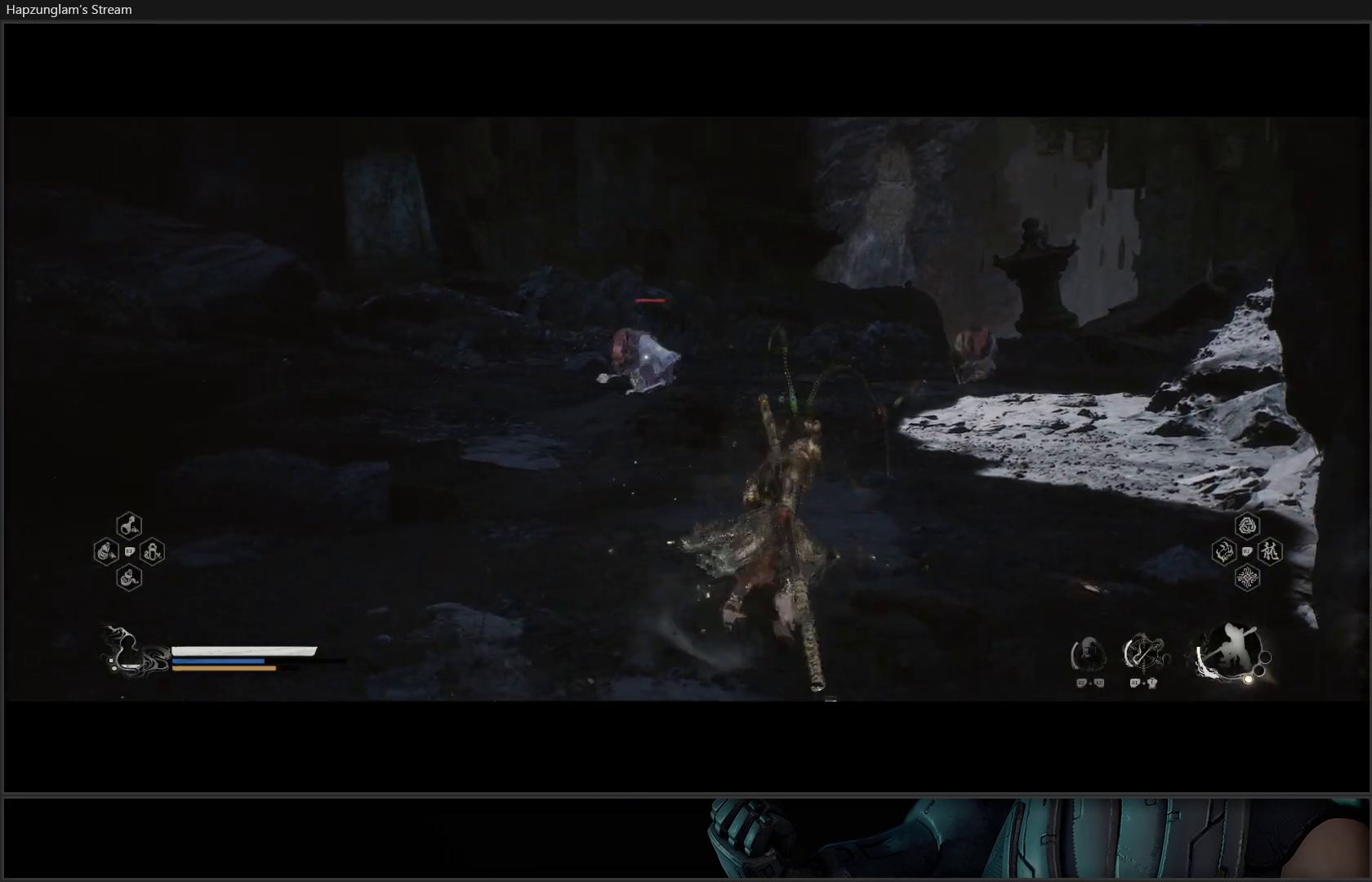
{"buttons": ["Y"], "left_stick": "up", "right_stick": "center", "events": [[101, "L3", "up"]]}
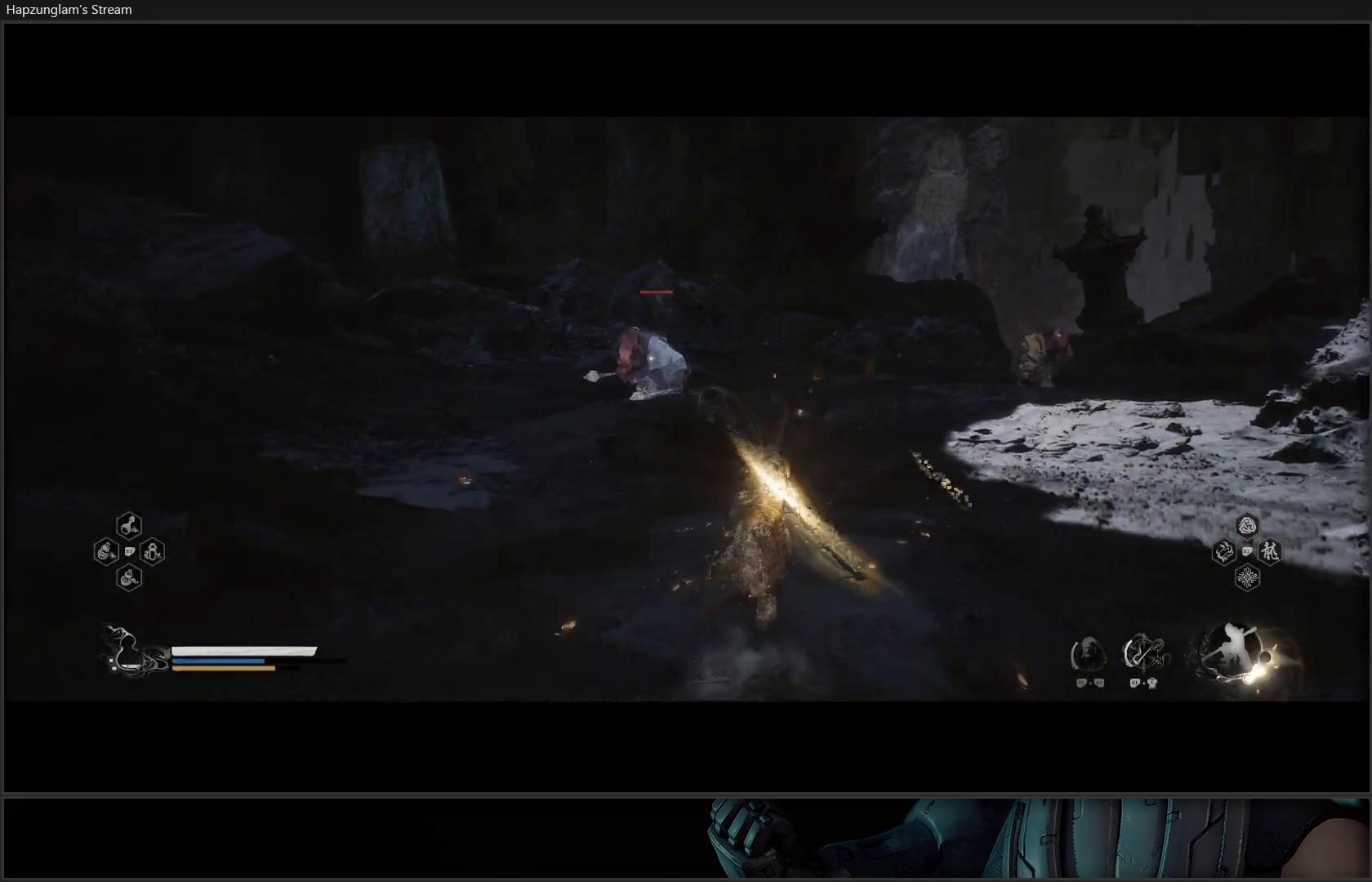
{"buttons": [], "left_stick": "up", "right_stick": "center", "events": [[450, "Y", "up"]]}
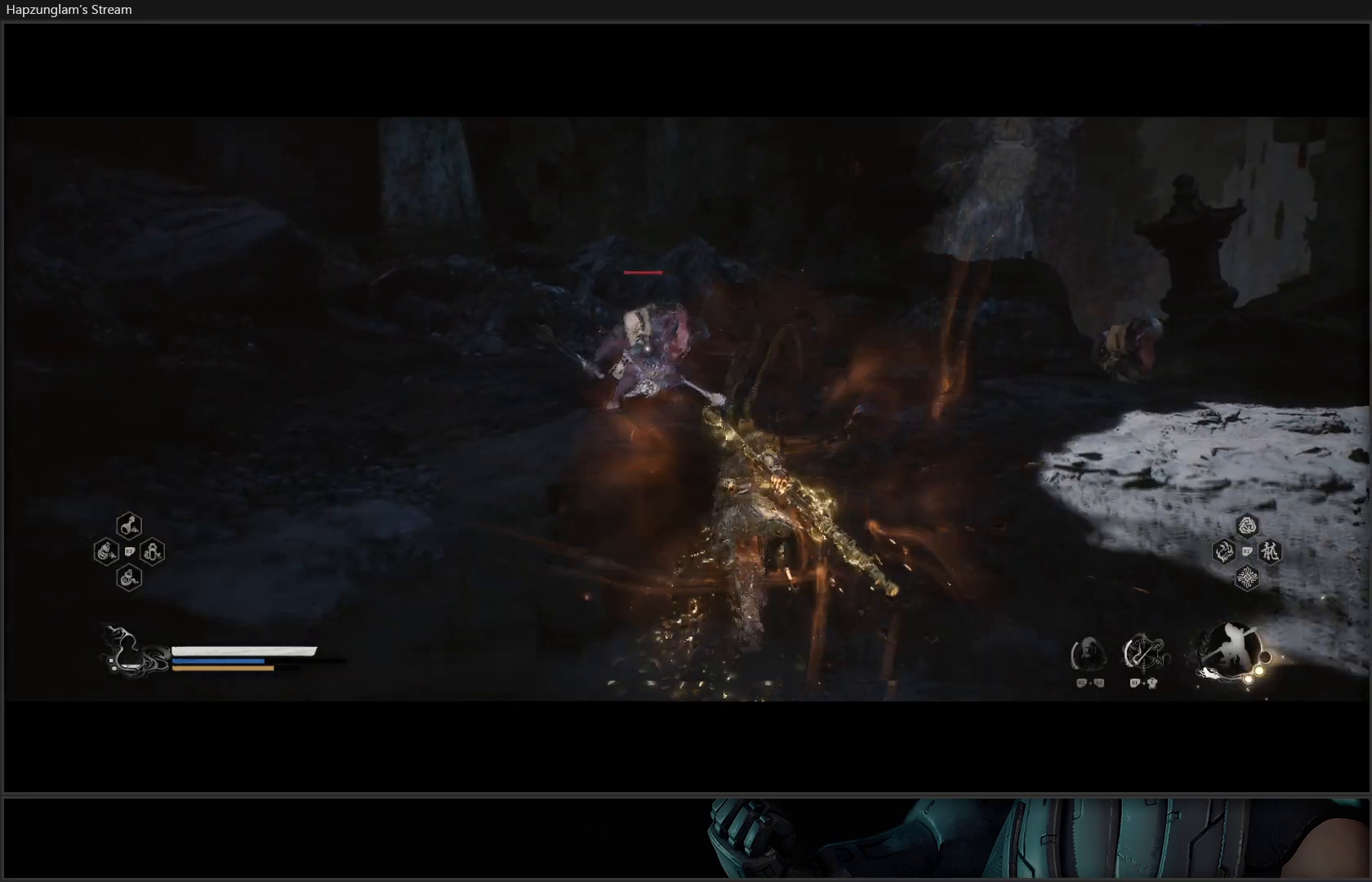
{"buttons": [], "left_stick": "center", "right_stick": "center", "events": [[418, "left_stick", "center"]]}
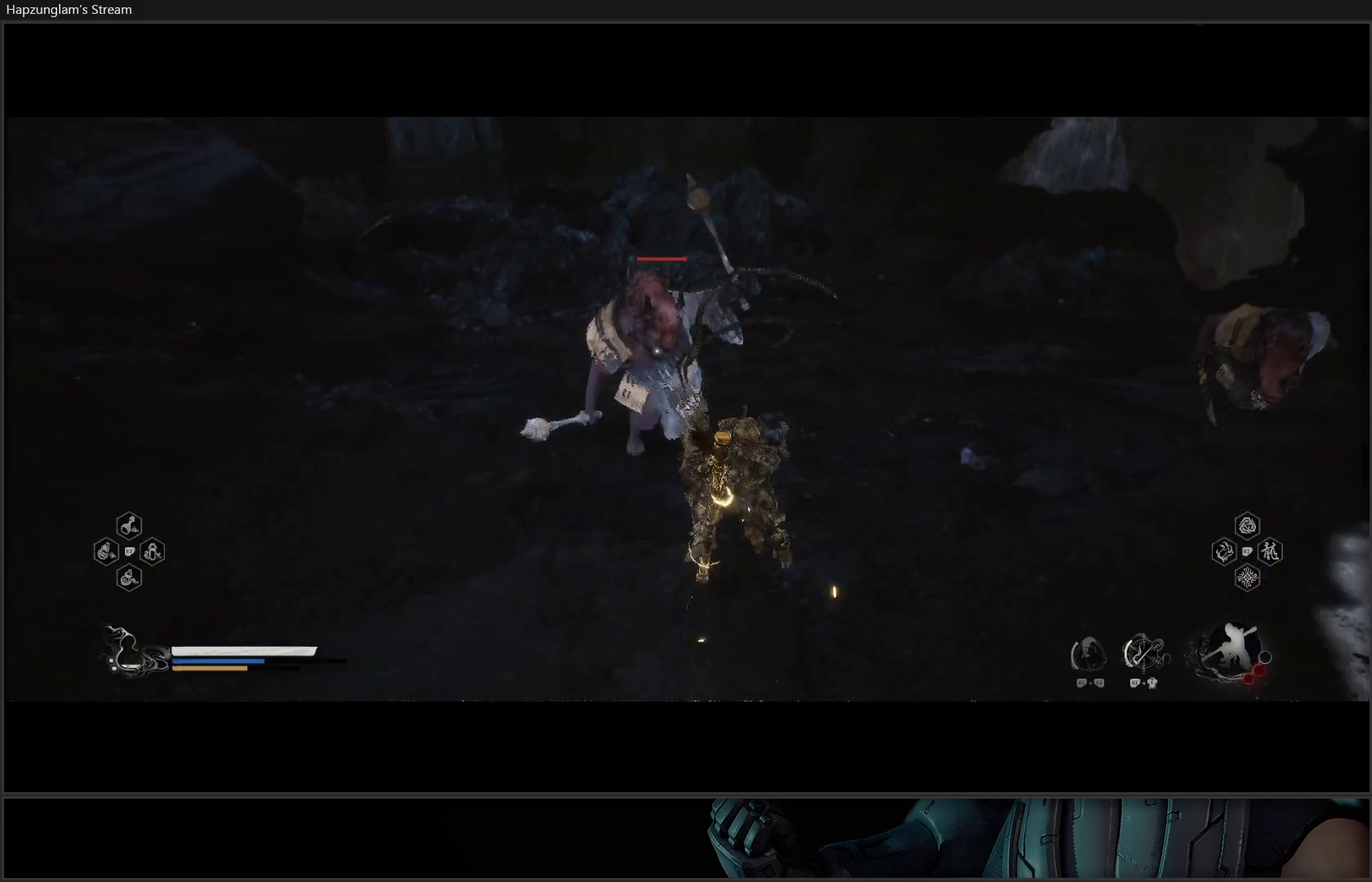
{"buttons": [], "left_stick": "center", "right_stick": "center", "events": []}
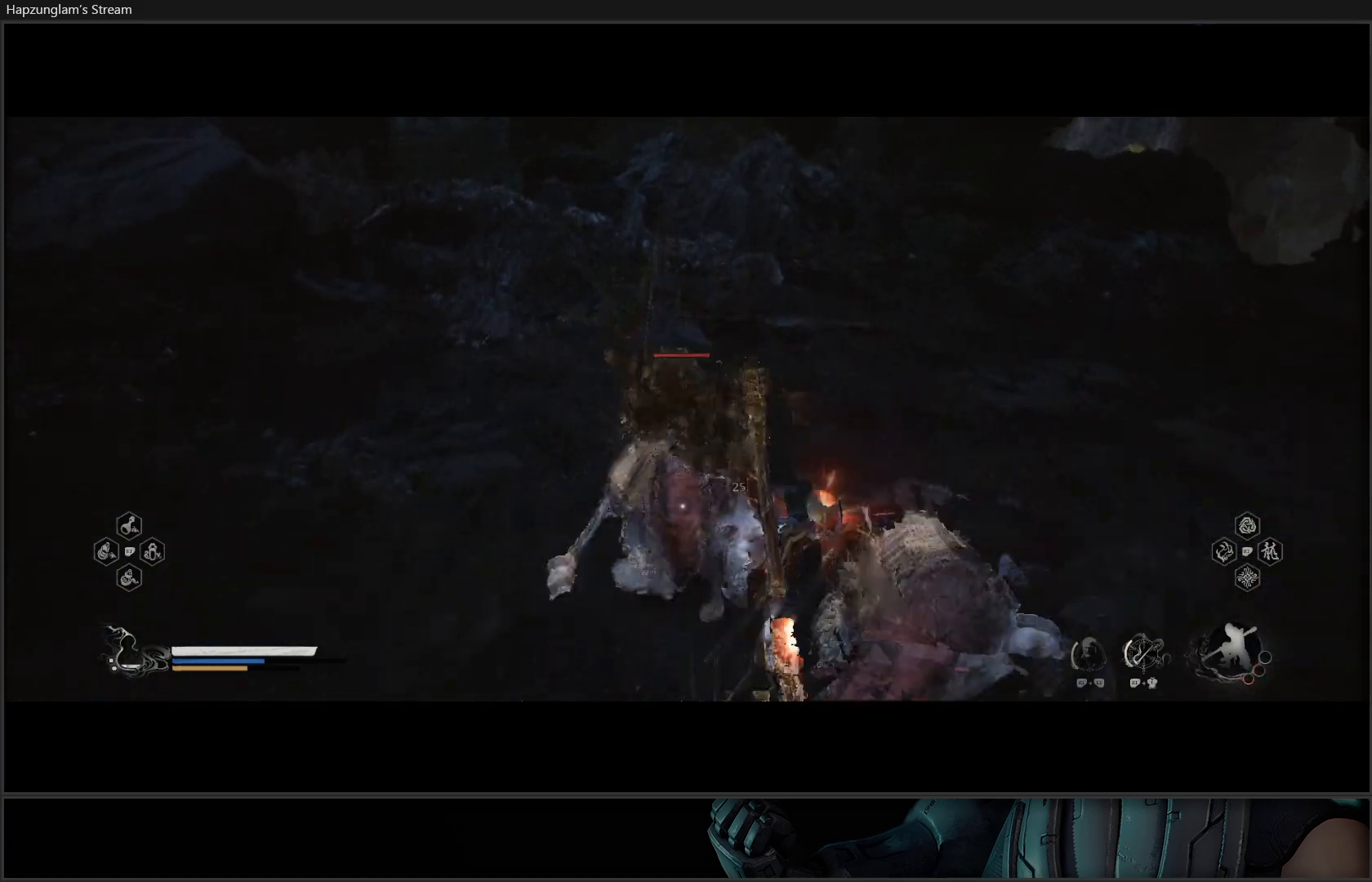
{"buttons": [], "left_stick": "center", "right_stick": "center", "events": []}
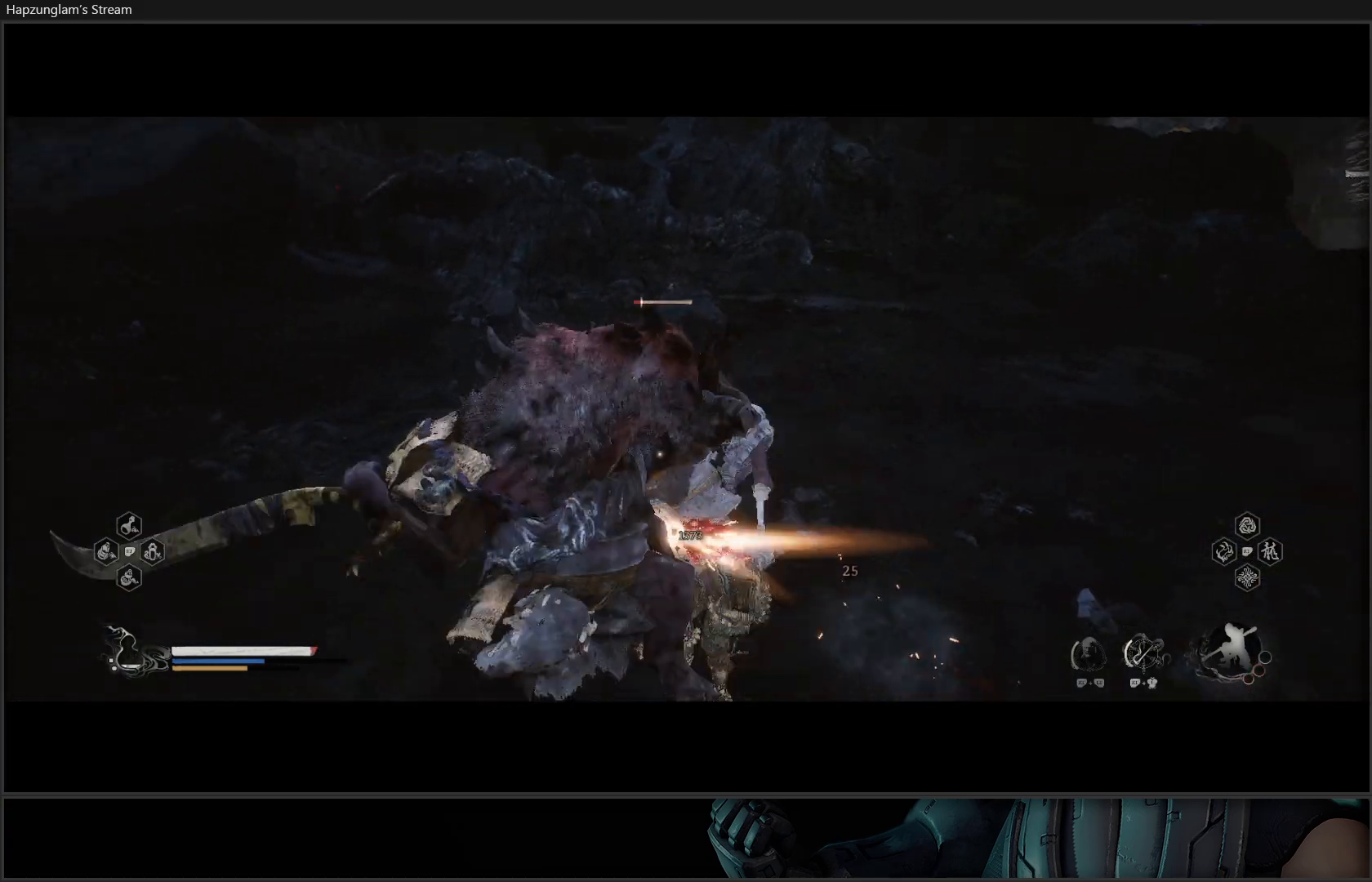
{"buttons": ["X"], "left_stick": "up-right", "right_stick": "center", "events": [[467, "left_stick", "up-right"], [500, "X", "down"]]}
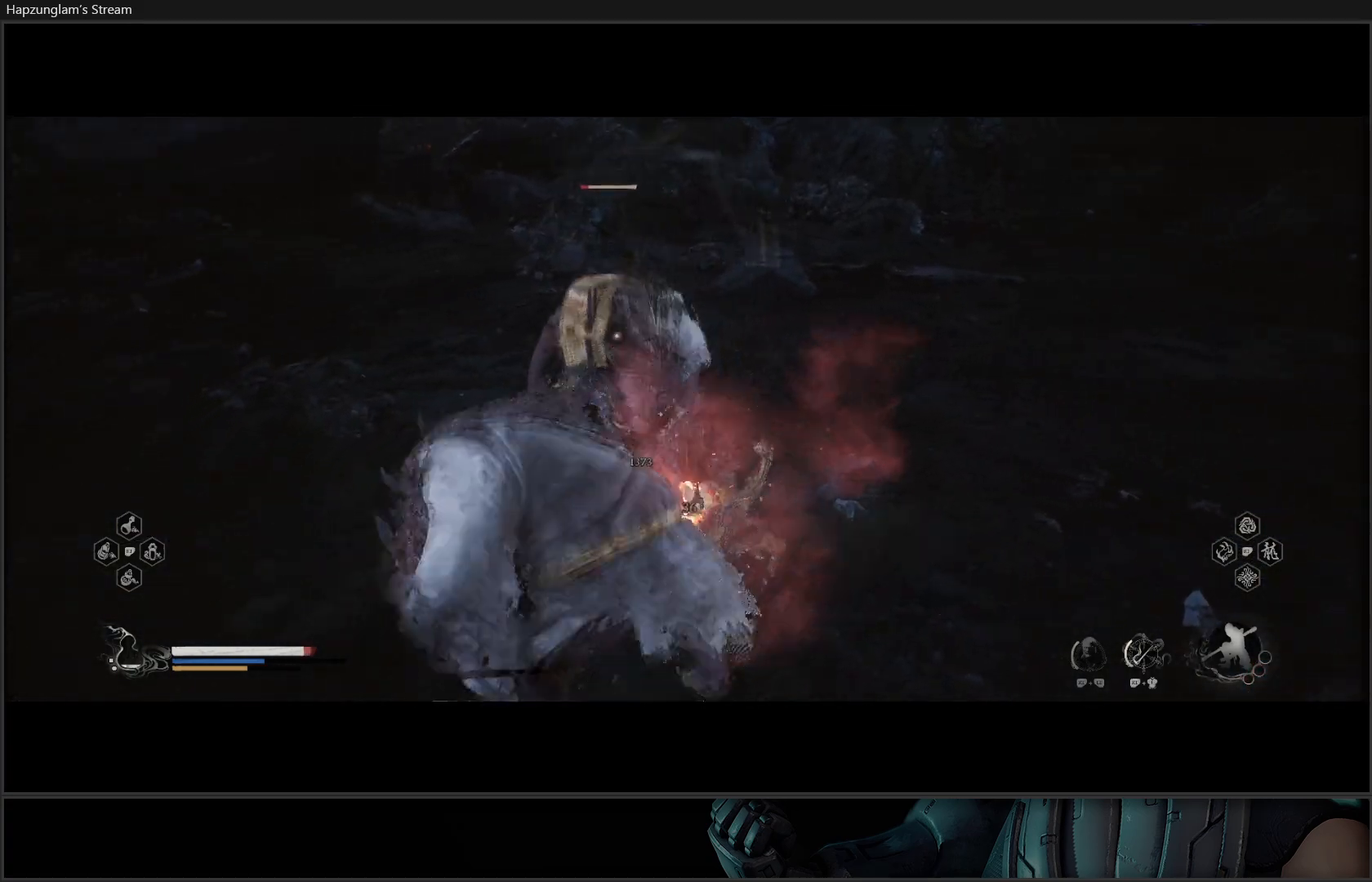
{"buttons": [], "left_stick": "down", "right_stick": "center", "events": [[84, "X", "up"], [184, "left_stick", "right"], [234, "B", "down"], [284, "B", "up"], [334, "left_stick", "down-right"], [367, "B", "down"], [434, "B", "up"], [434, "left_stick", "down"]]}
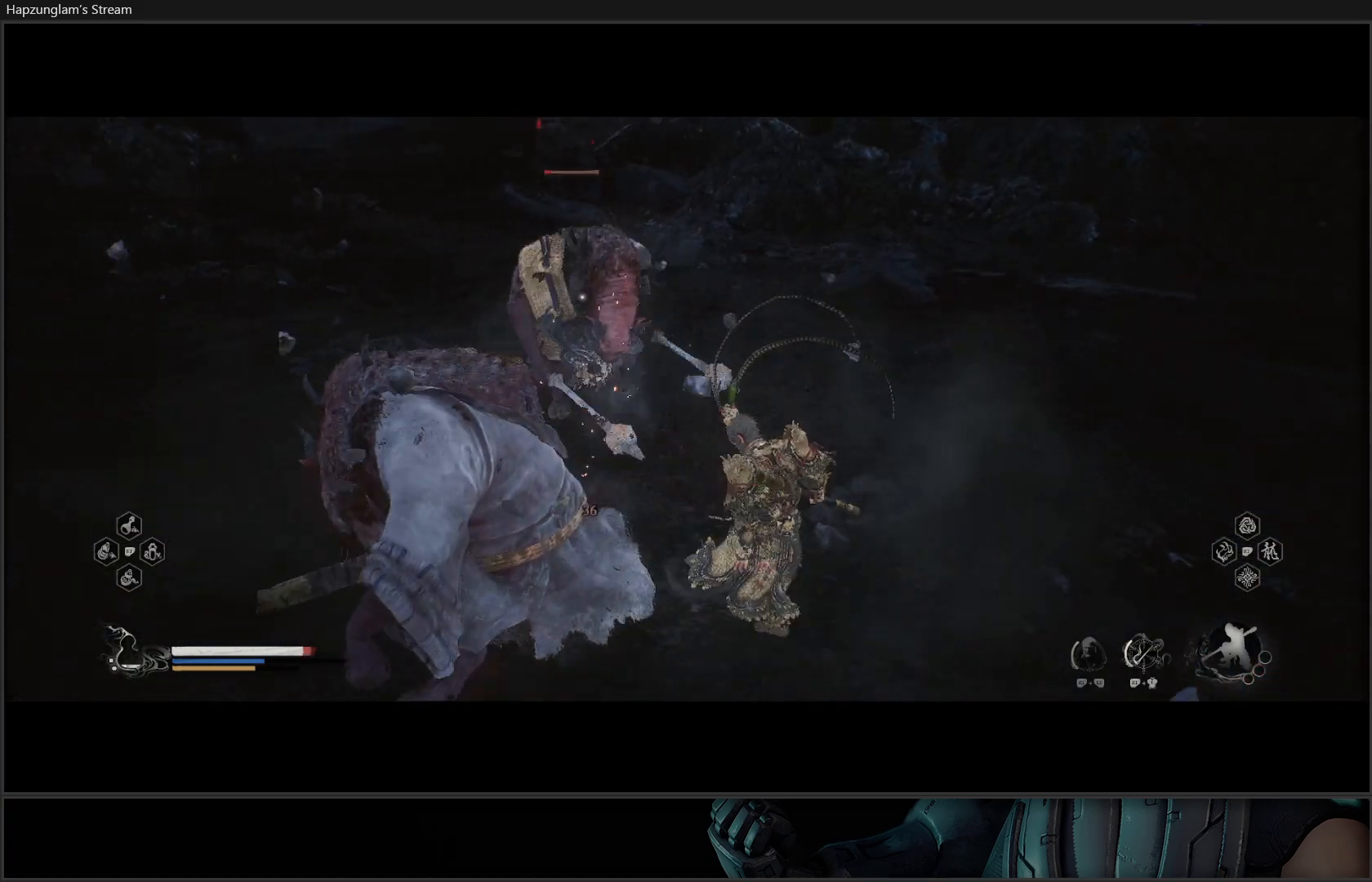
{"buttons": [], "left_stick": "up-left", "right_stick": "center", "events": [[17, "B", "down"], [100, "B", "up"], [150, "B", "down"], [250, "B", "up"], [267, "left_stick", "down-left"], [467, "left_stick", "up-left"]]}
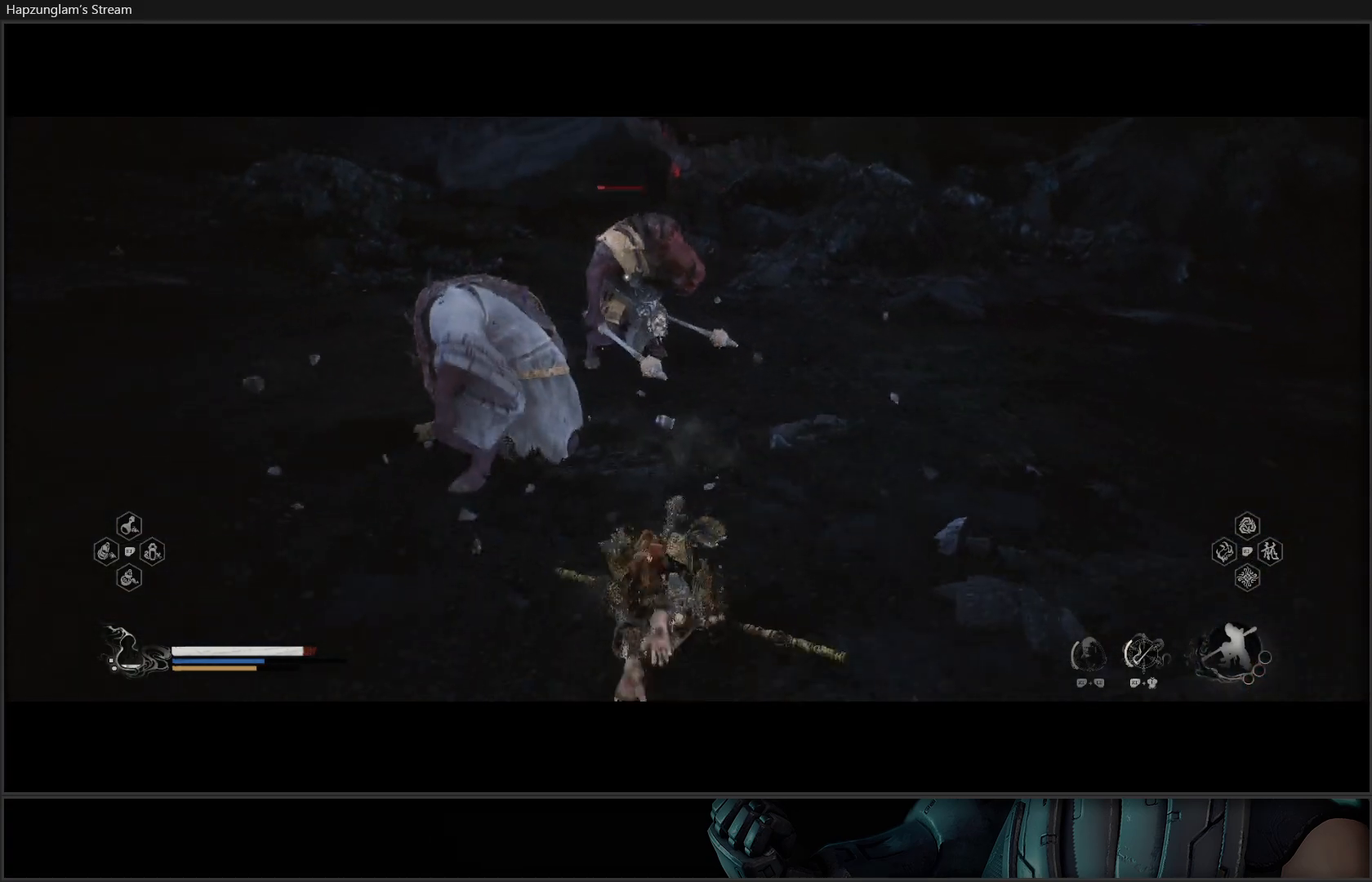
{"buttons": ["X"], "left_stick": "up-left", "right_stick": "center", "events": [[167, "X", "down"], [267, "X", "up"], [317, "X", "down"], [401, "X", "up"], [468, "X", "down"]]}
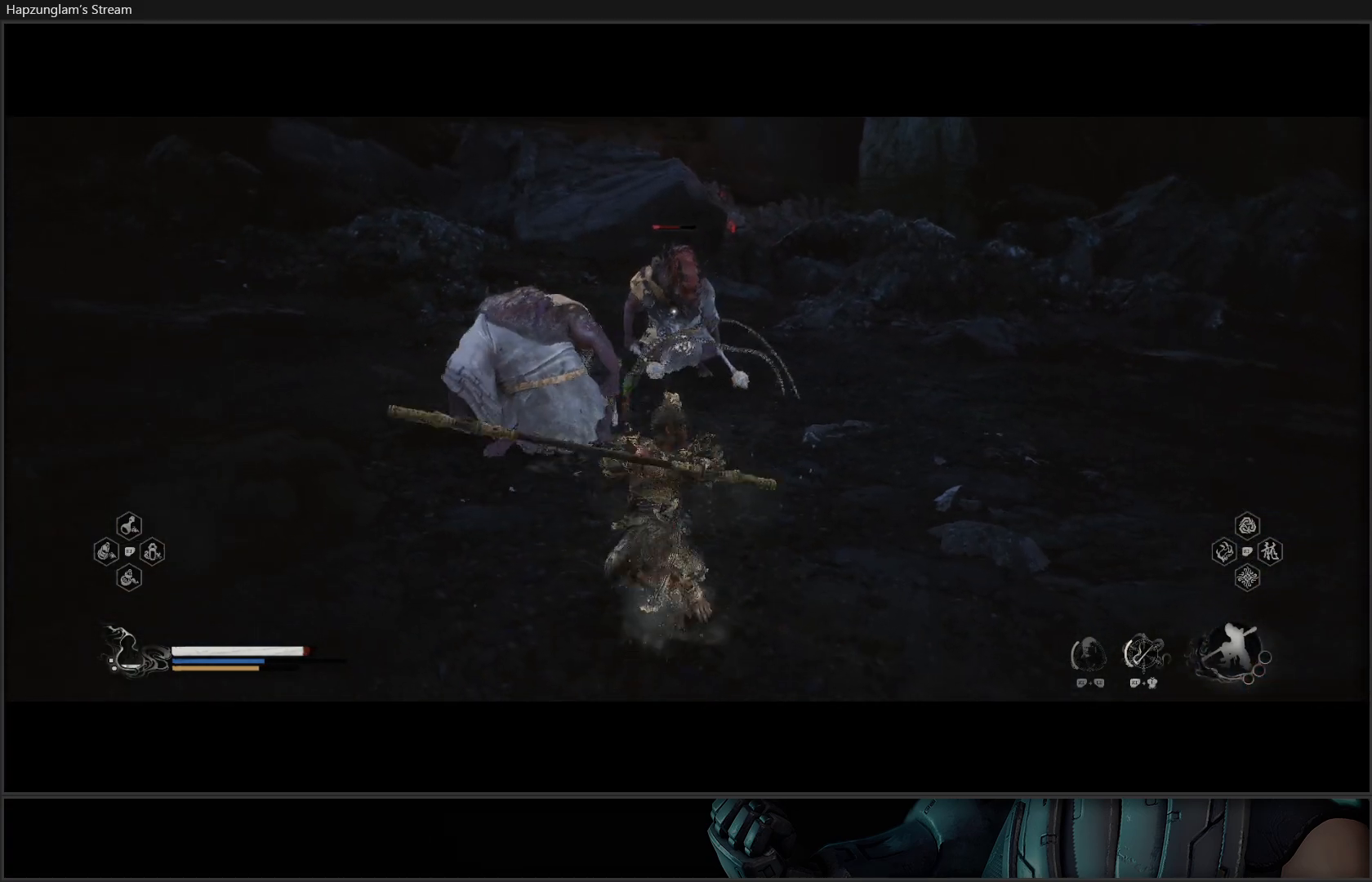
{"buttons": [], "left_stick": "up", "right_stick": "center", "events": [[67, "X", "up"], [150, "X", "down"], [234, "X", "up"], [300, "X", "down"], [384, "X", "up"], [484, "left_stick", "up"]]}
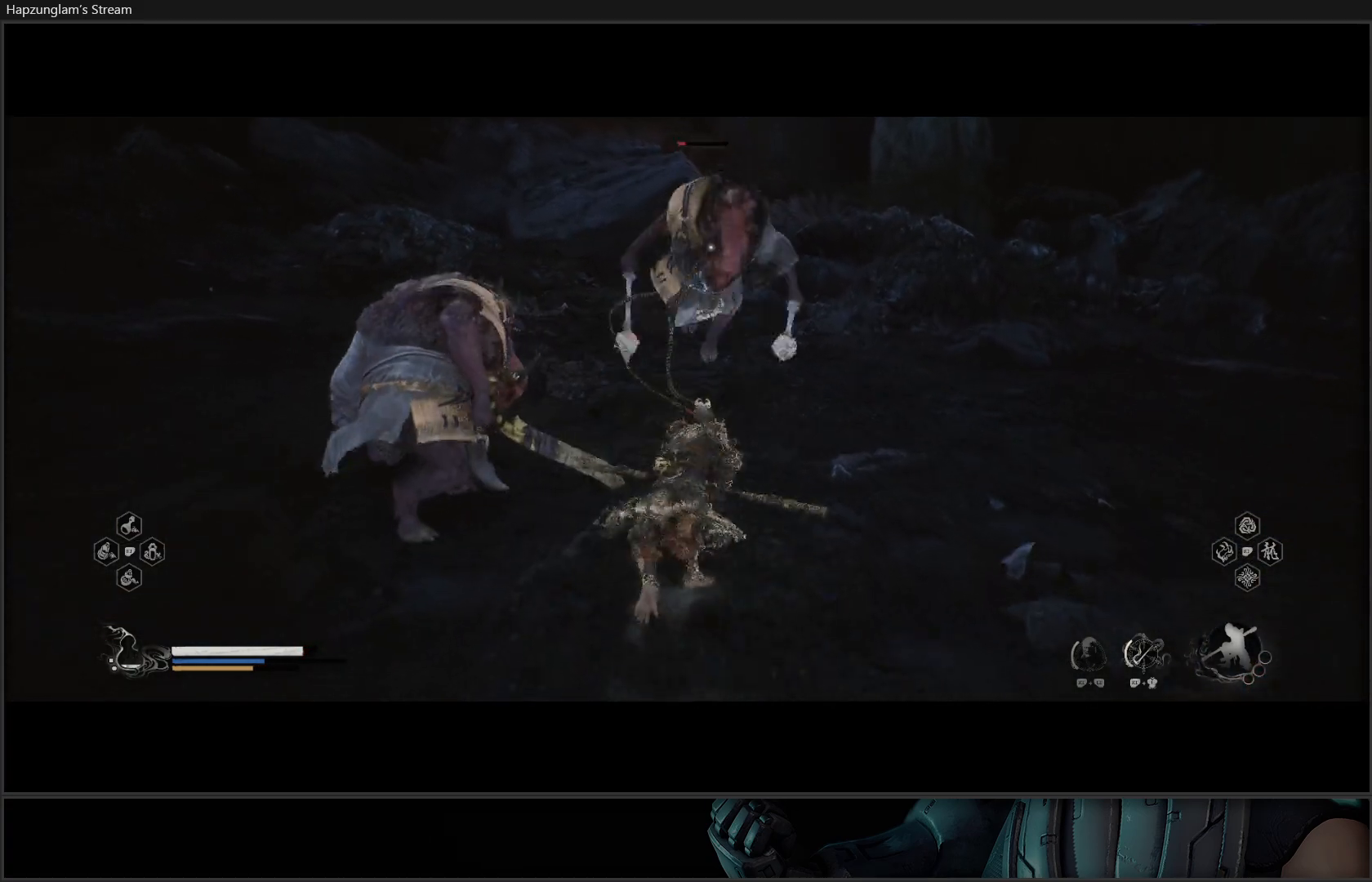
{"buttons": [], "left_stick": "up-right", "right_stick": "center", "events": [[134, "X", "down"], [201, "X", "up"], [351, "left_stick", "up-right"], [401, "B", "down"], [468, "B", "up"]]}
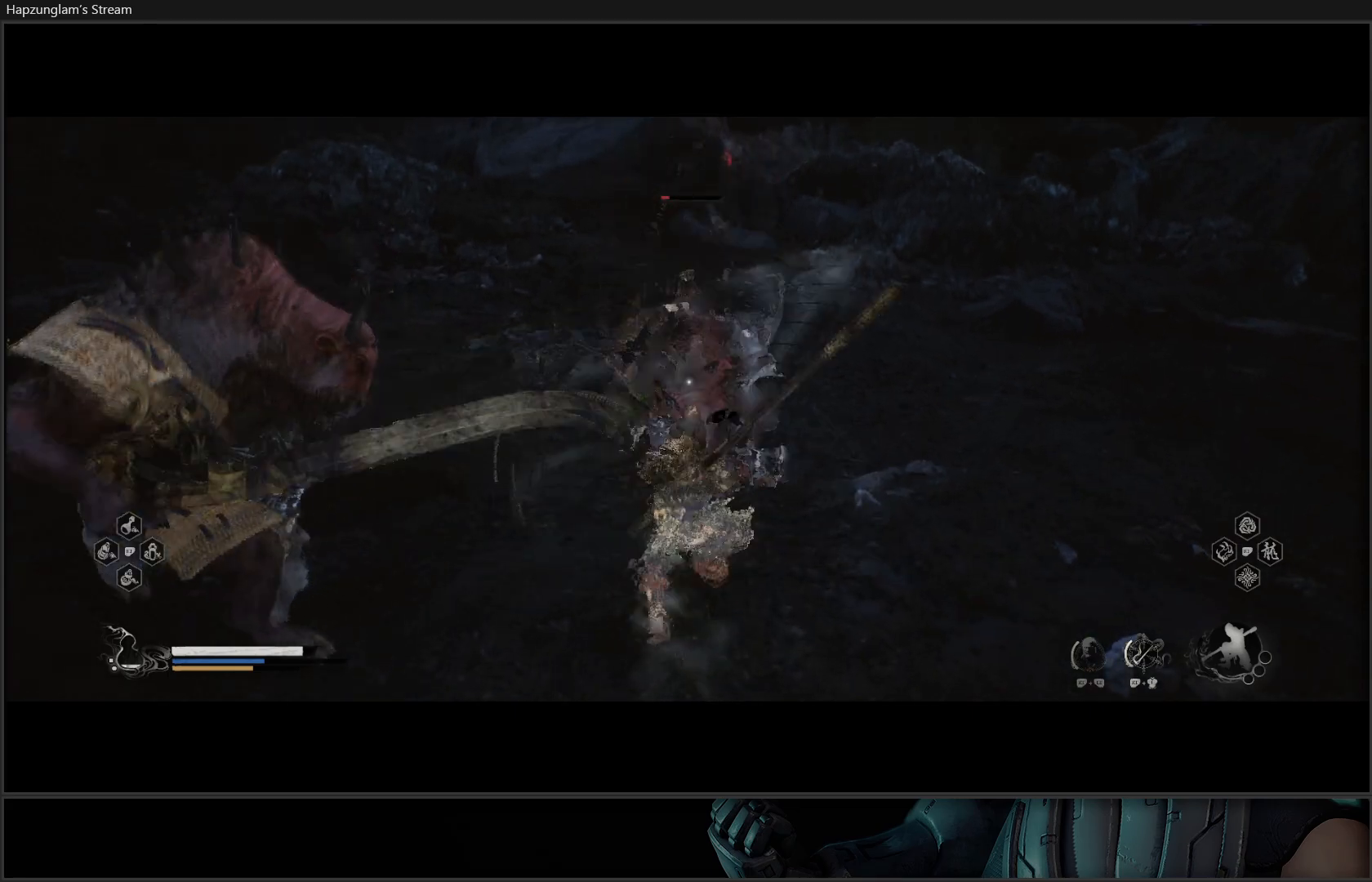
{"buttons": [], "left_stick": "up-right", "right_stick": "center", "events": [[134, "left_stick", "up"], [451, "left_stick", "up-right"]]}
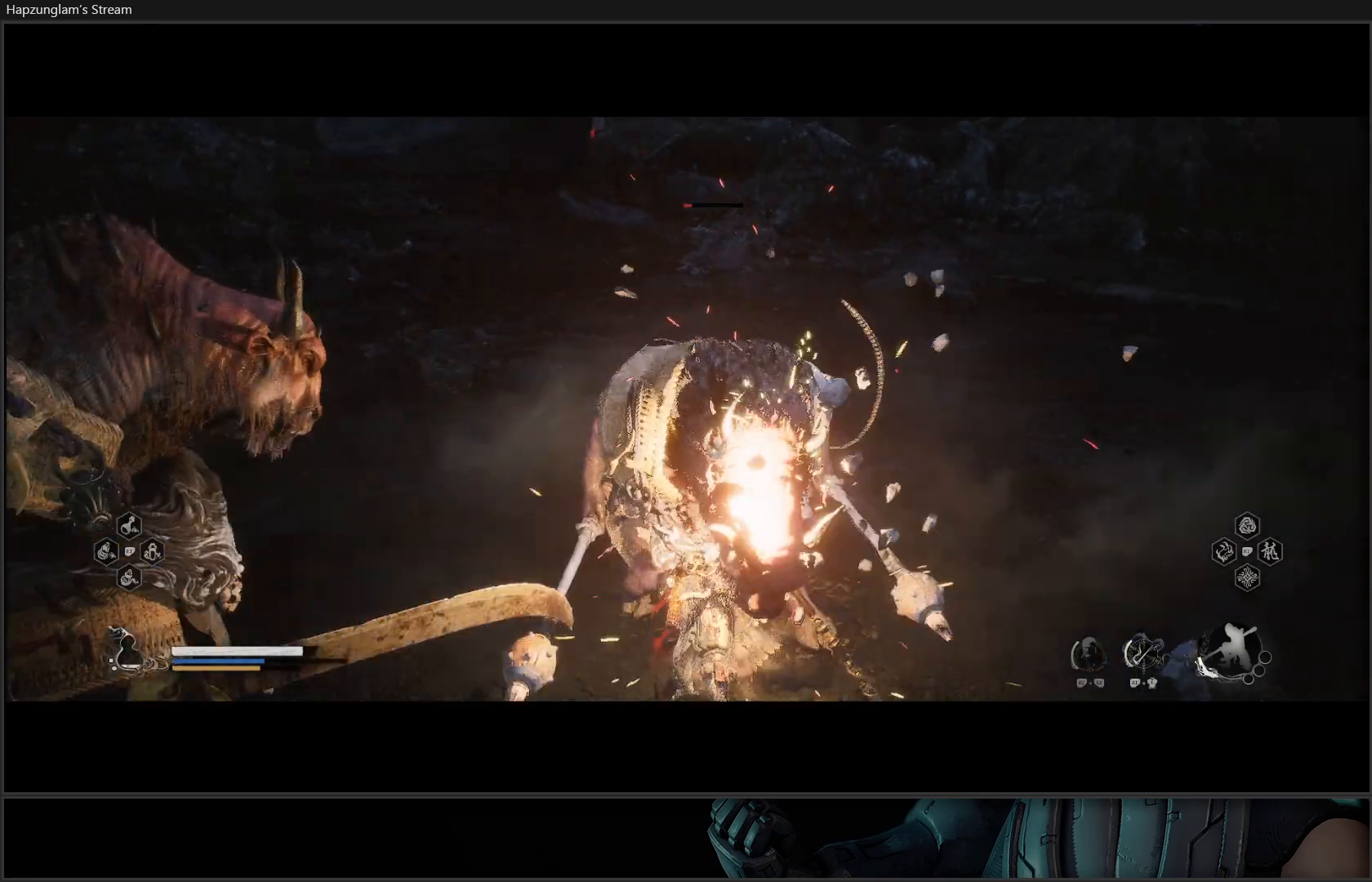
{"buttons": ["X"], "left_stick": "up-right", "right_stick": "center", "events": [[283, "X", "down"], [383, "X", "up"], [450, "X", "down"]]}
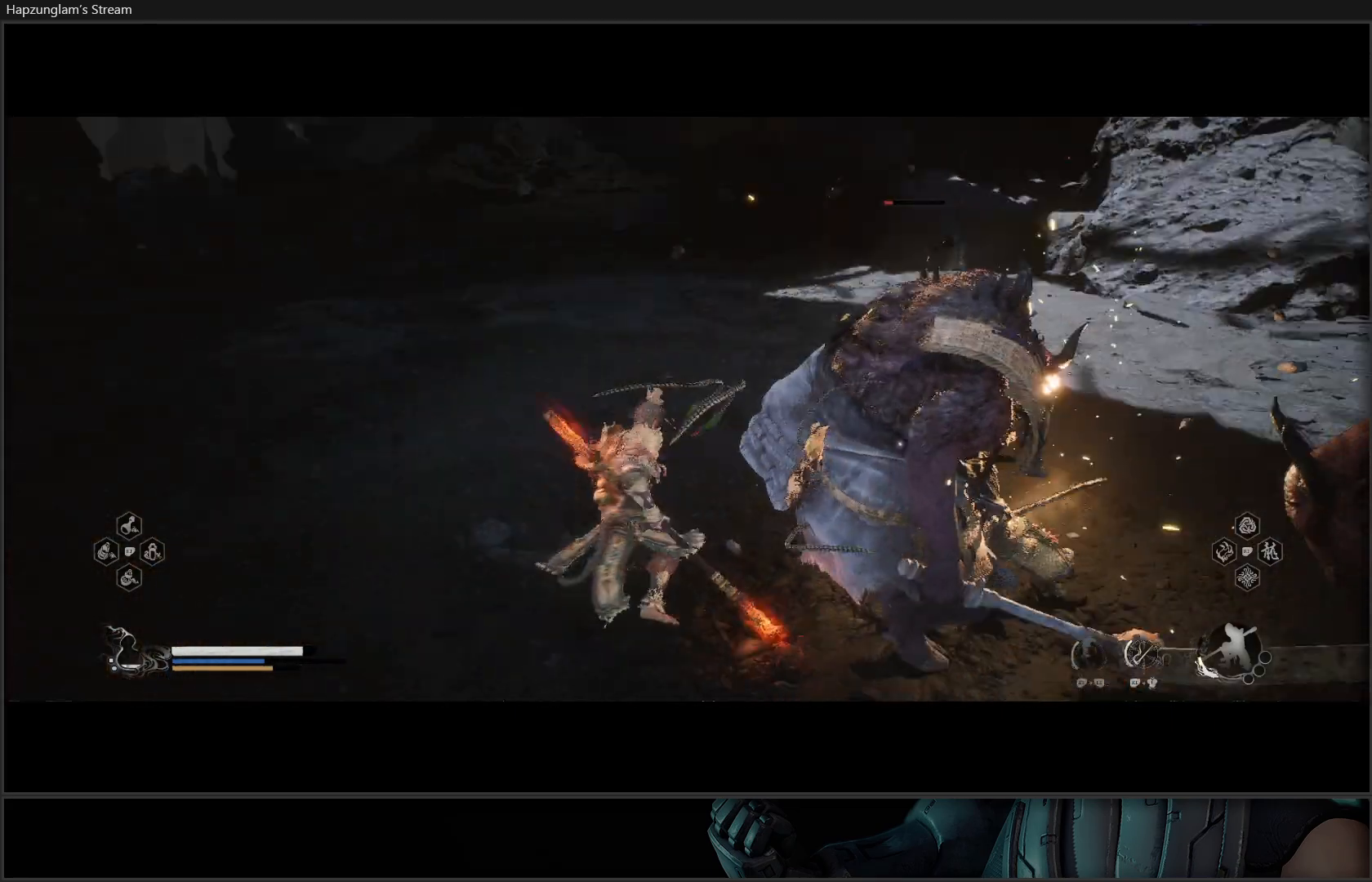
{"buttons": [], "left_stick": "up-right", "right_stick": "center", "events": [[17, "X", "up"], [84, "X", "down"], [167, "X", "up"], [234, "X", "down"], [317, "X", "up"]]}
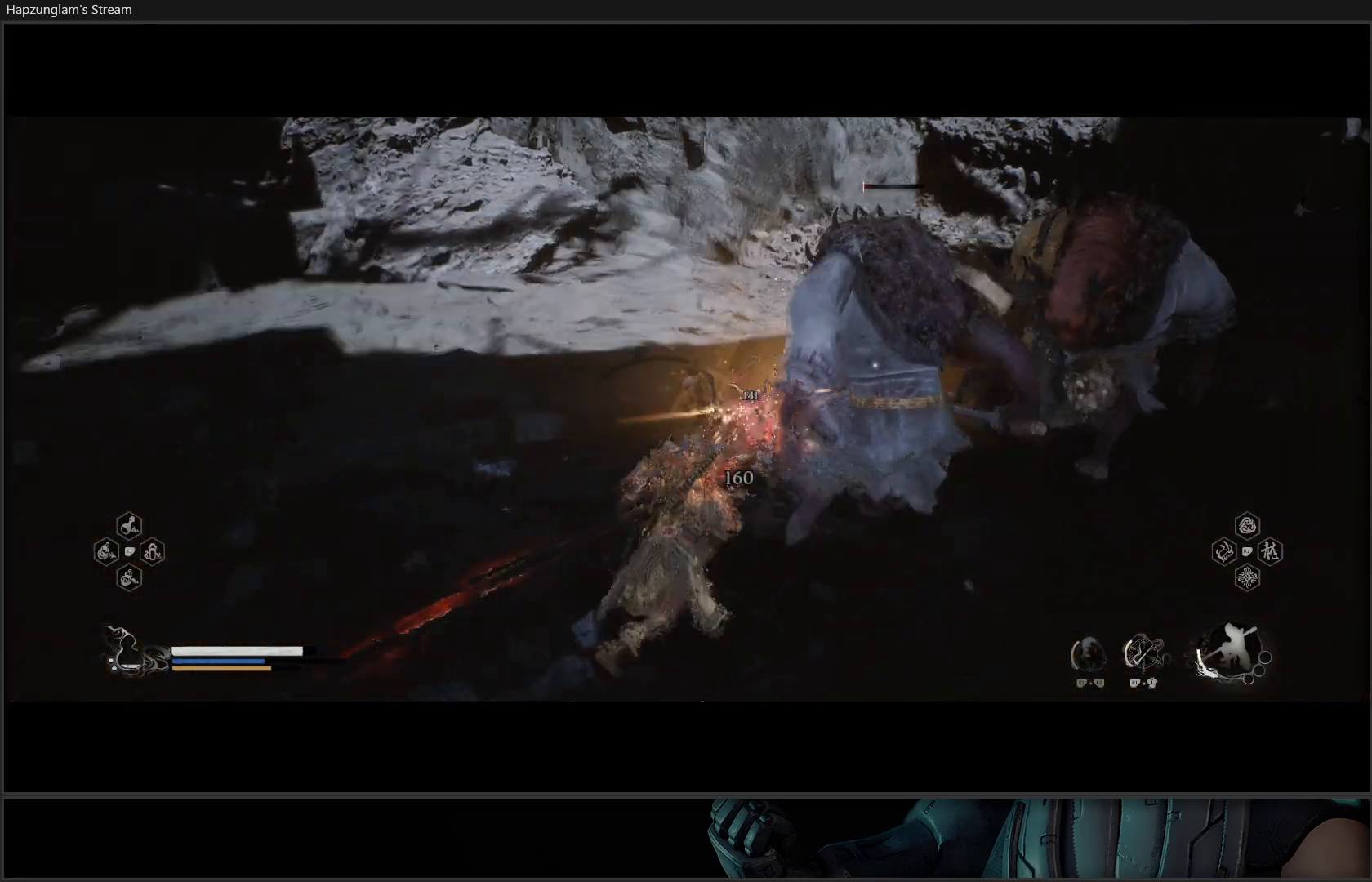
{"buttons": [], "left_stick": "up-right", "right_stick": "center", "events": [[200, "X", "down"], [300, "X", "up"], [367, "X", "down"], [434, "X", "up"]]}
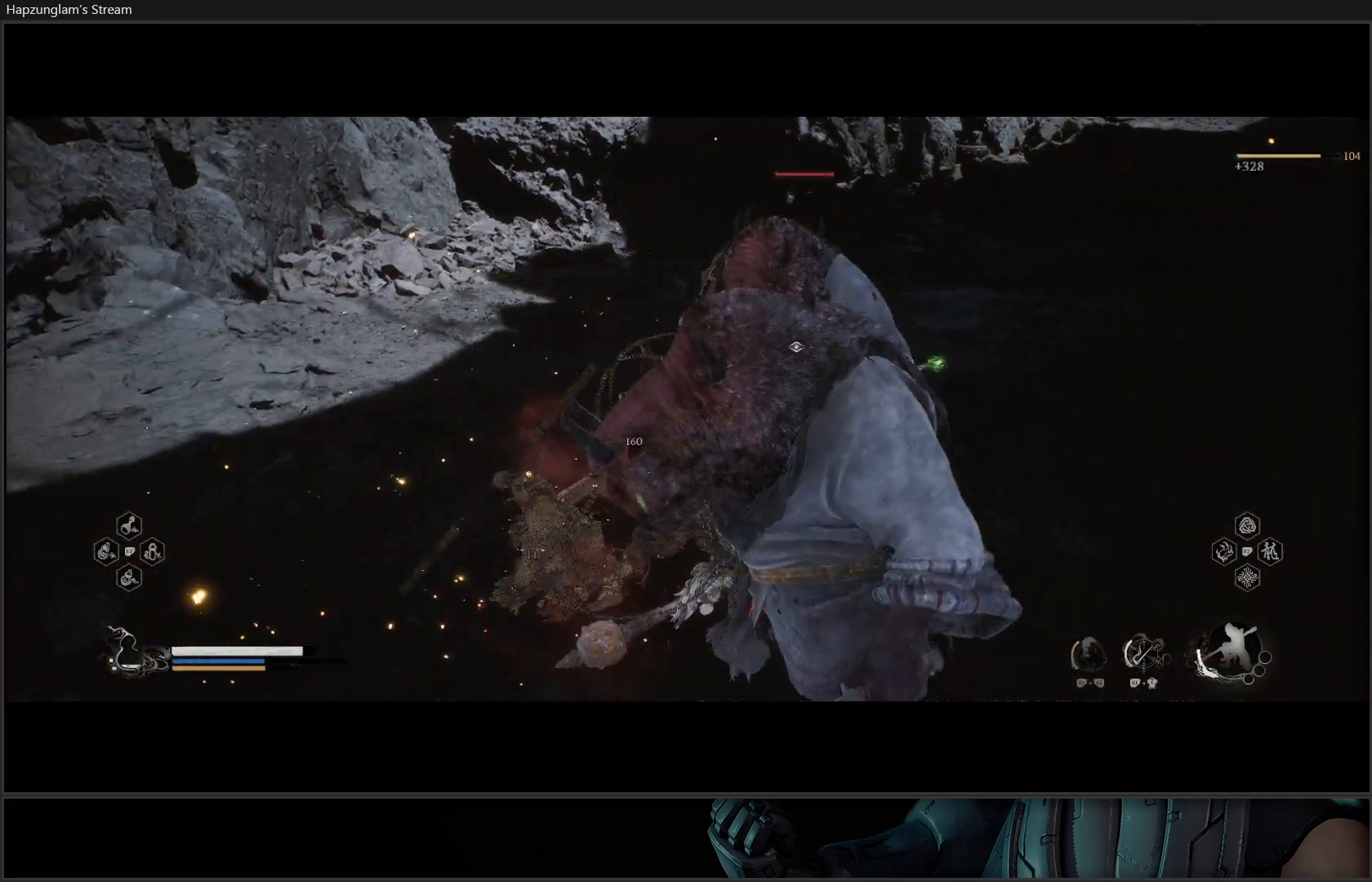
{"buttons": ["X"], "left_stick": "up-right", "right_stick": "center", "events": [[17, "X", "down"], [84, "X", "up"], [167, "X", "down"], [217, "X", "up"], [301, "X", "down"], [384, "X", "up"], [434, "X", "down"]]}
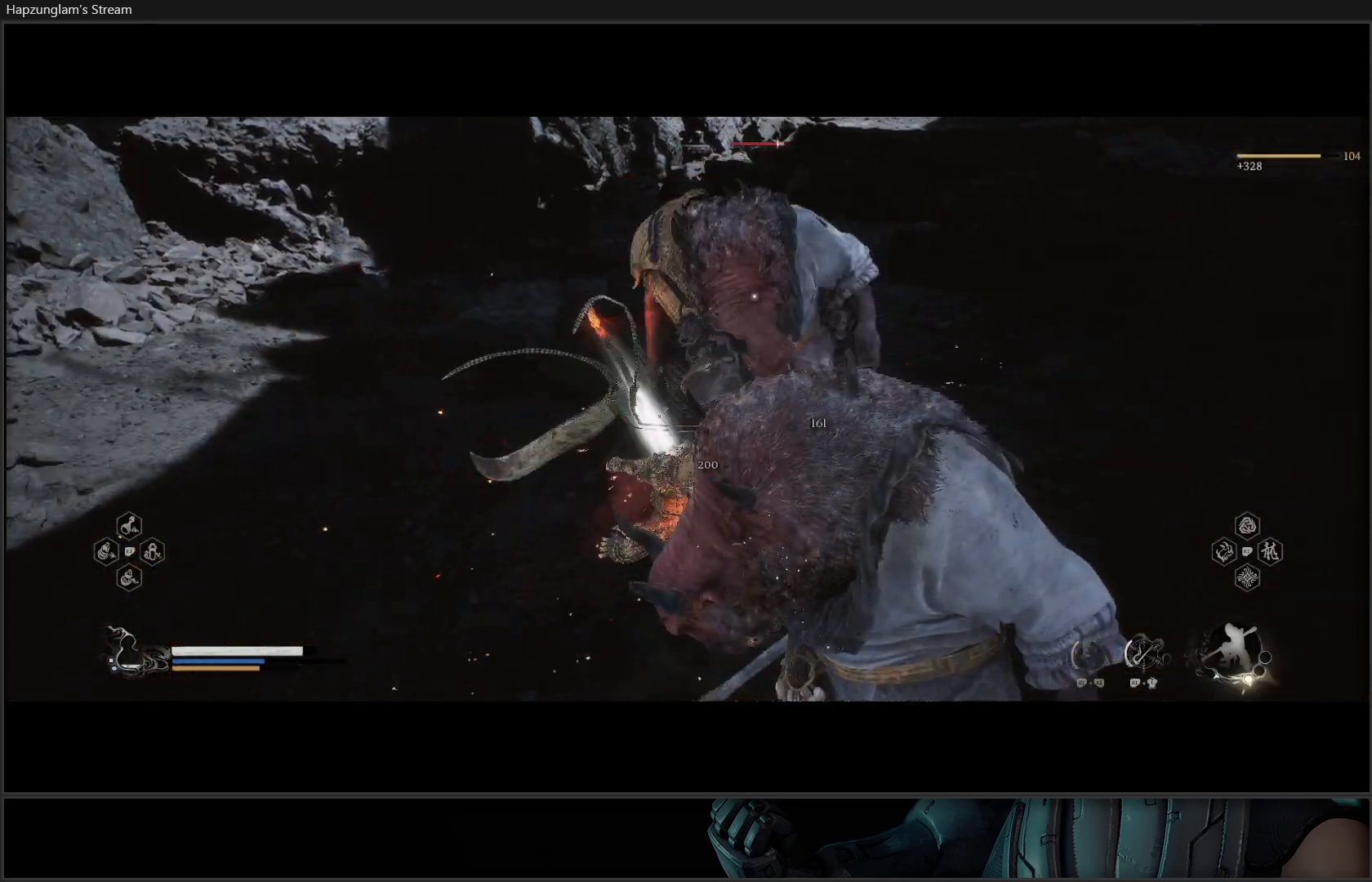
{"buttons": ["Y"], "left_stick": "up", "right_stick": "center", "events": [[16, "X", "up"], [66, "X", "down"], [133, "X", "up"], [200, "X", "down"], [250, "left_stick", "up"], [267, "X", "up"], [467, "Y", "down"]]}
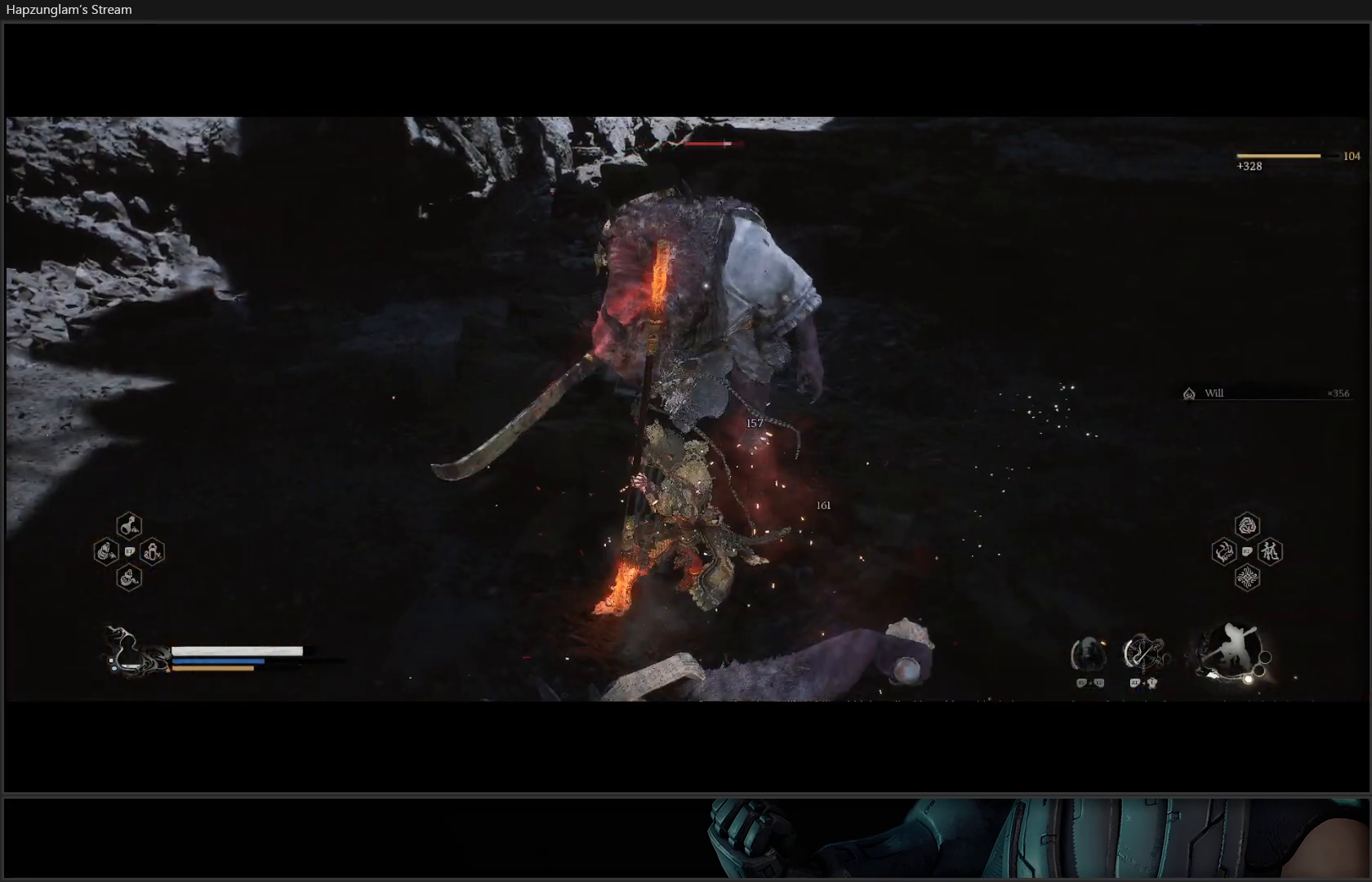
{"buttons": [], "left_stick": "up", "right_stick": "center", "events": [[50, "Y", "up"], [100, "Y", "down"], [167, "Y", "up"], [217, "Y", "down"], [317, "Y", "up"], [384, "Y", "down"], [467, "Y", "up"]]}
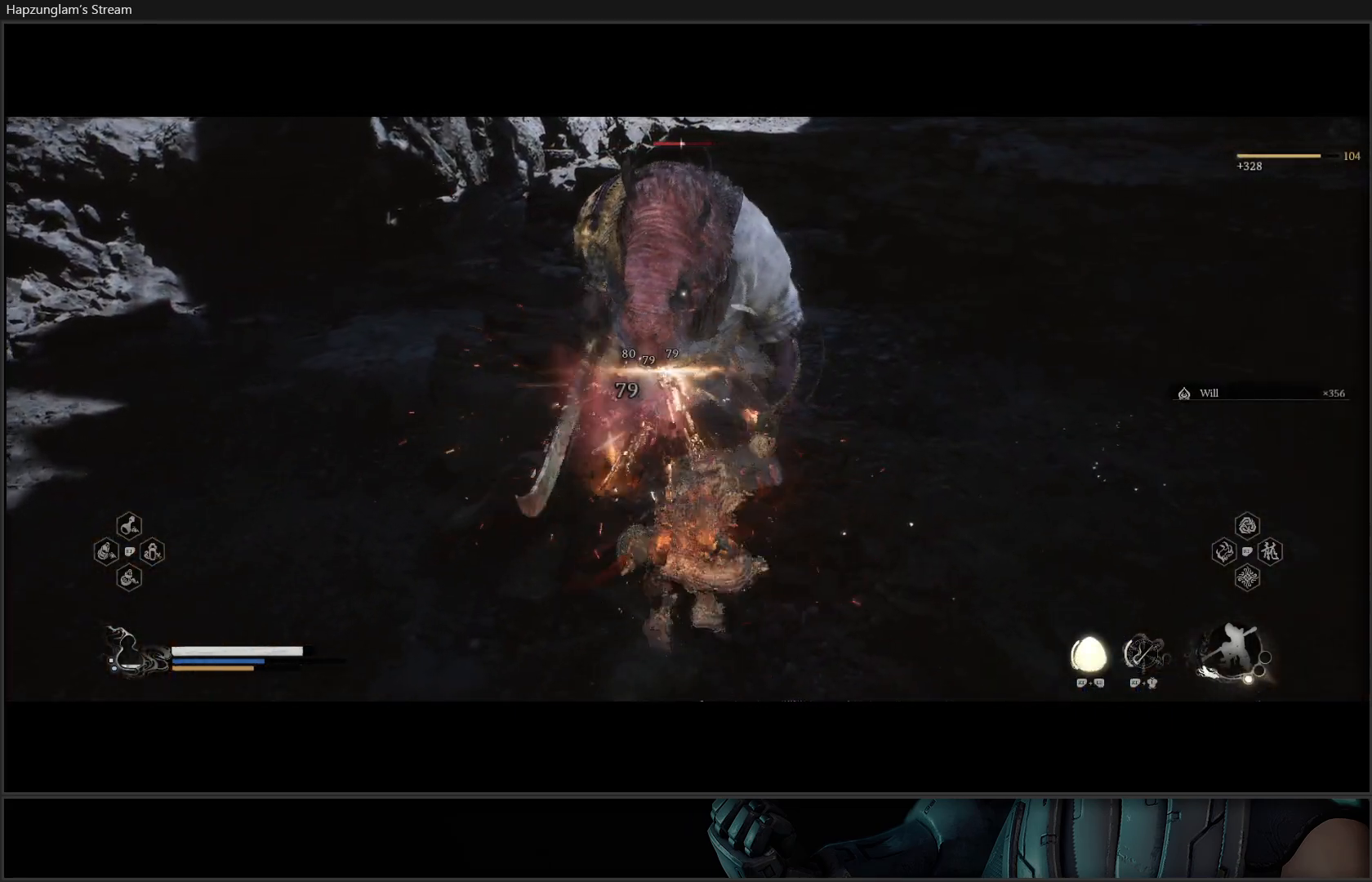
{"buttons": ["Y"], "left_stick": "center", "right_stick": "center", "events": [[33, "Y", "down"], [117, "Y", "up"], [183, "Y", "down"], [267, "Y", "up"], [350, "Y", "down"], [367, "left_stick", "center"], [417, "Y", "up"], [484, "Y", "down"]]}
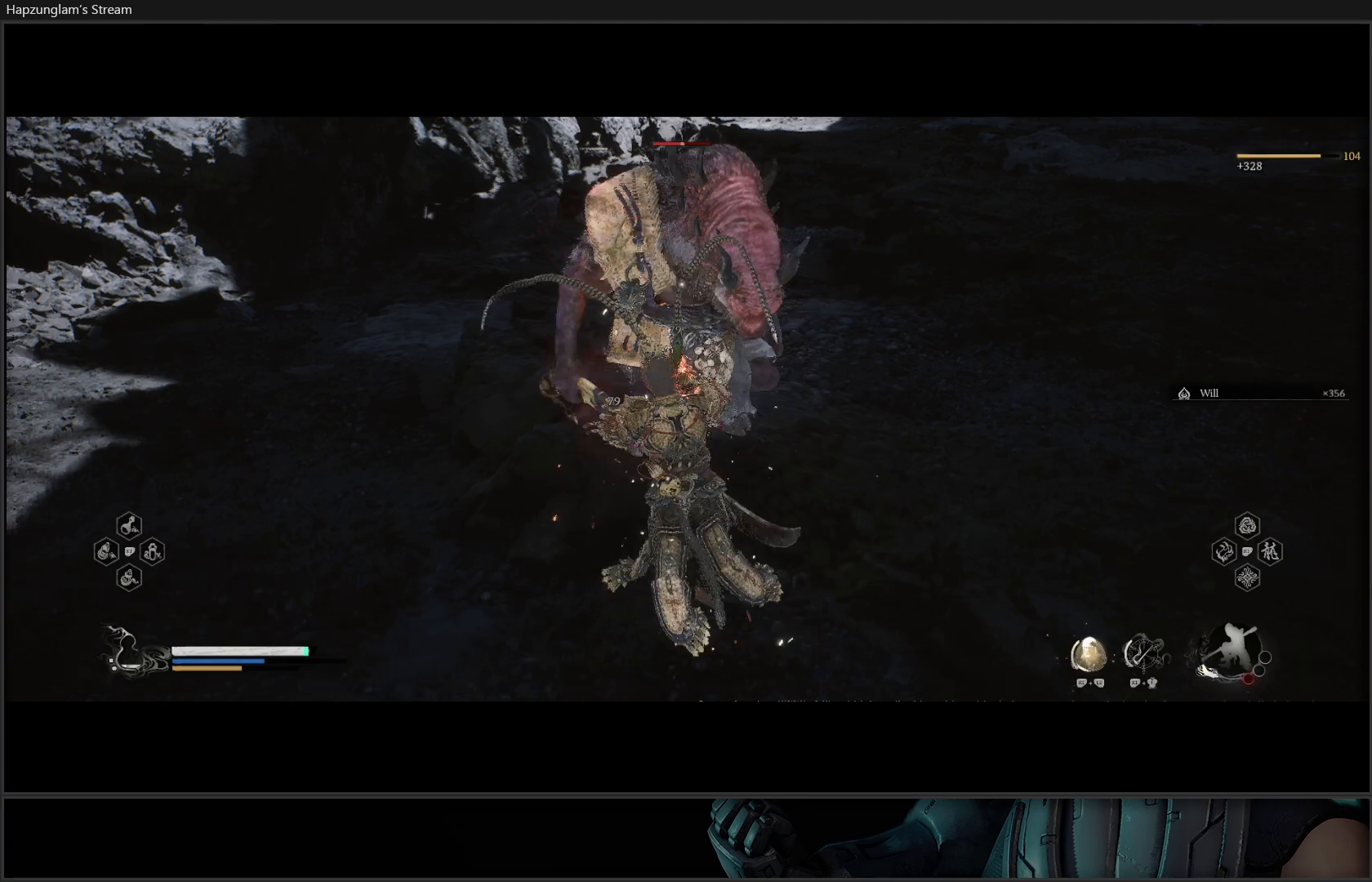
{"buttons": ["Y"], "left_stick": "center", "right_stick": "center", "events": [[67, "Y", "up"], [134, "Y", "down"], [234, "Y", "up"], [301, "Y", "down"], [384, "Y", "up"], [451, "Y", "down"]]}
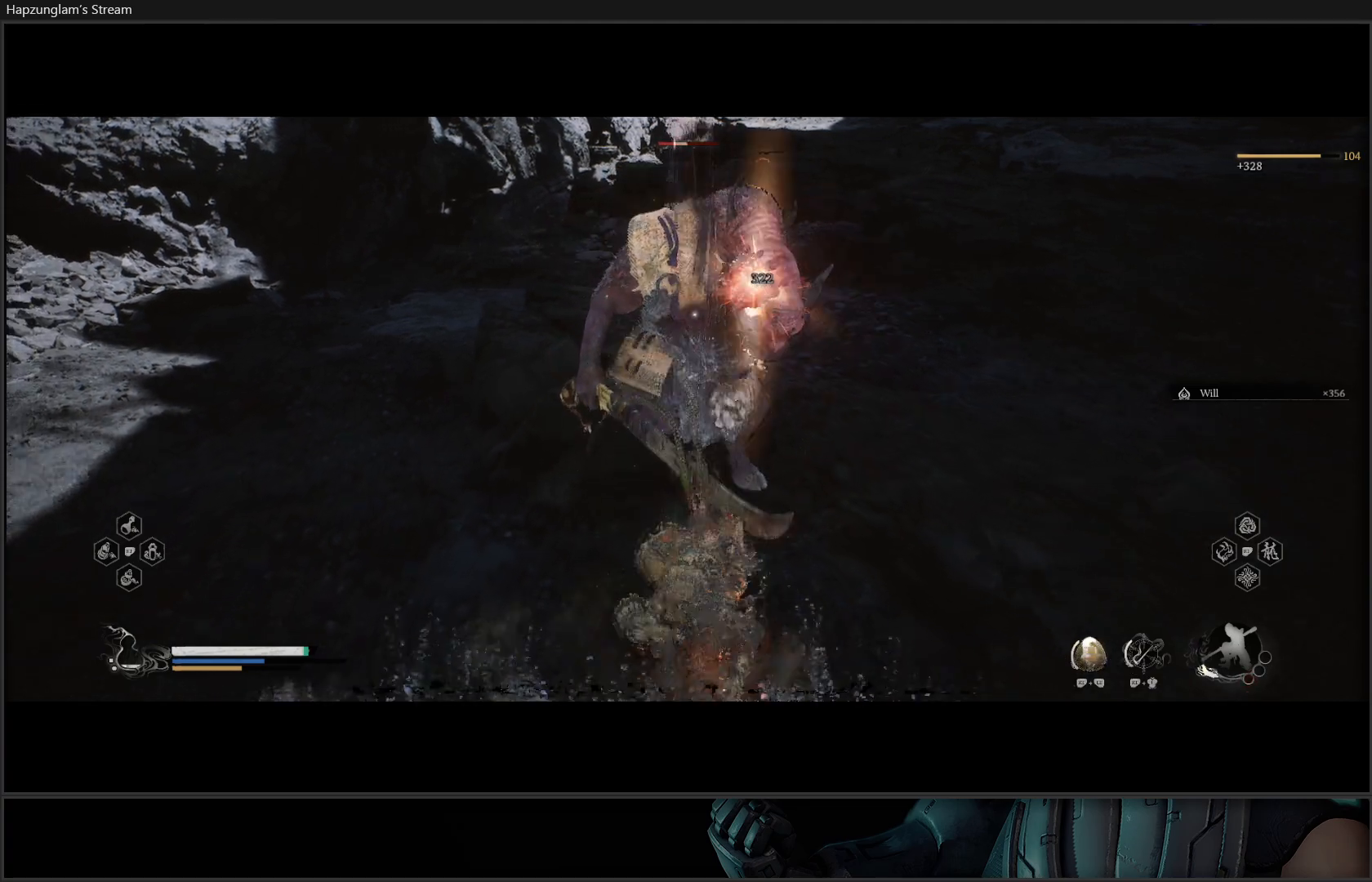
{"buttons": [], "left_stick": "center", "right_stick": "center", "events": [[66, "Y", "up"]]}
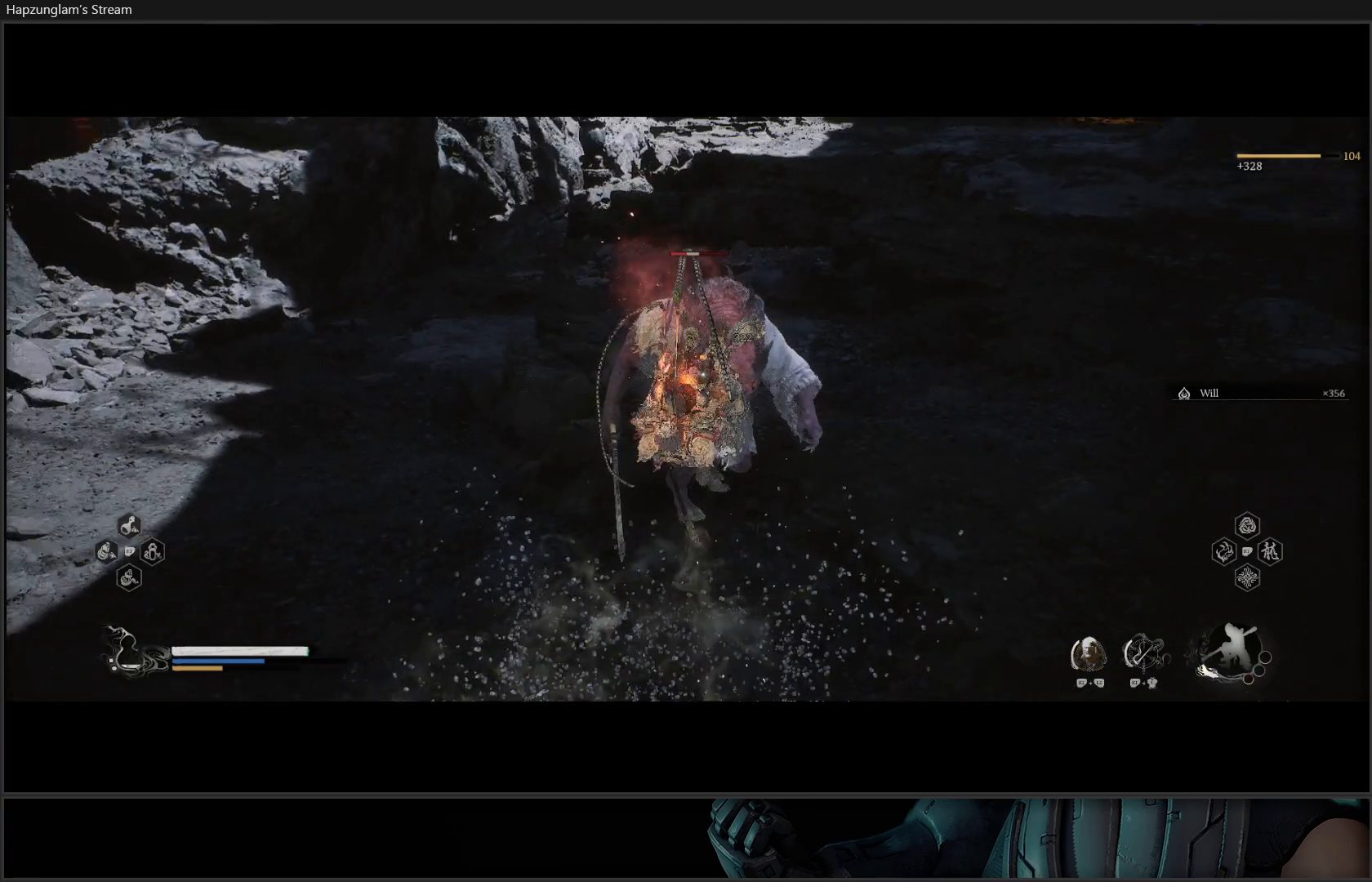
{"buttons": [], "left_stick": "center", "right_stick": "center", "events": []}
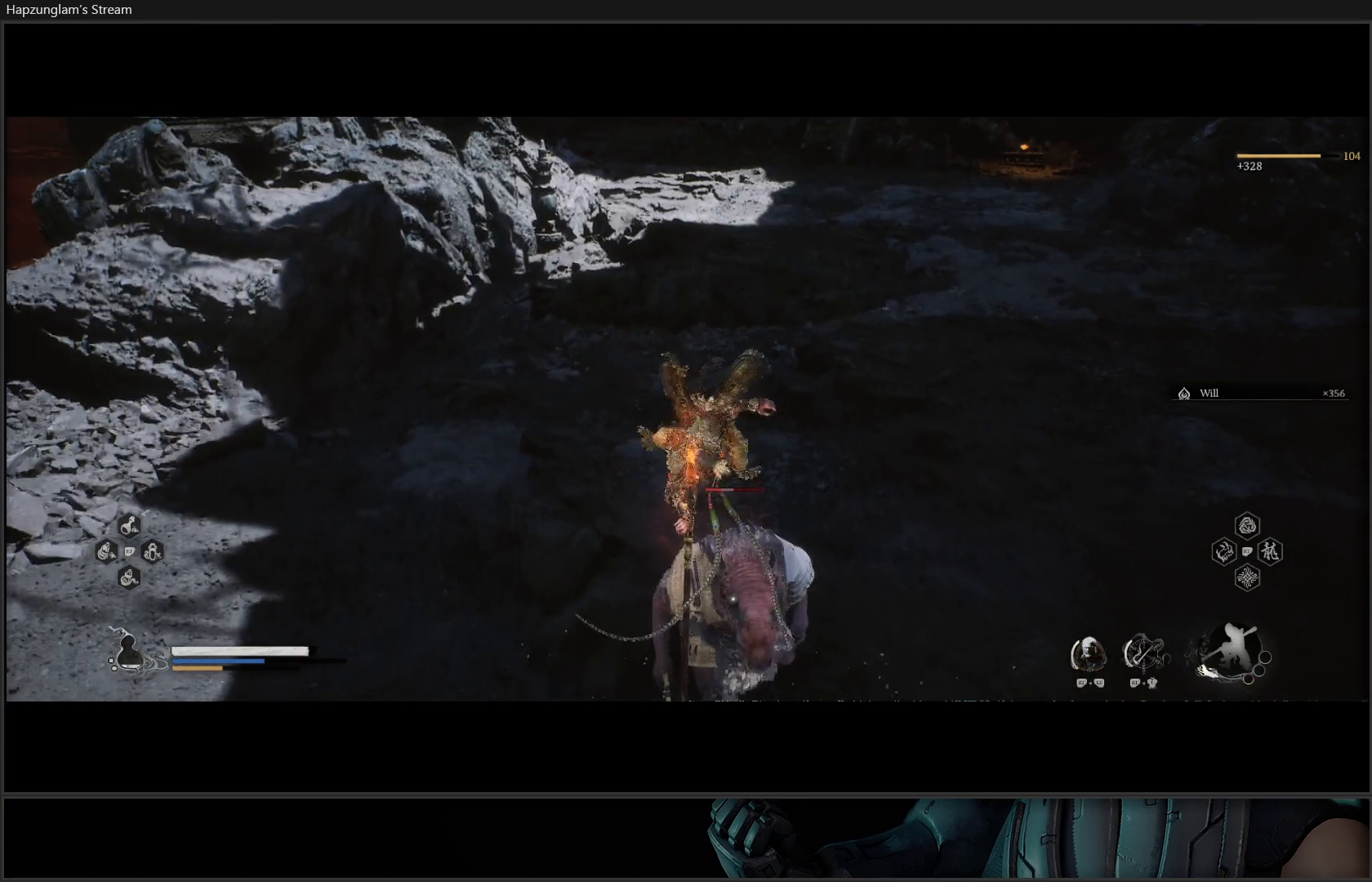
{"buttons": [], "left_stick": "center", "right_stick": "center", "events": []}
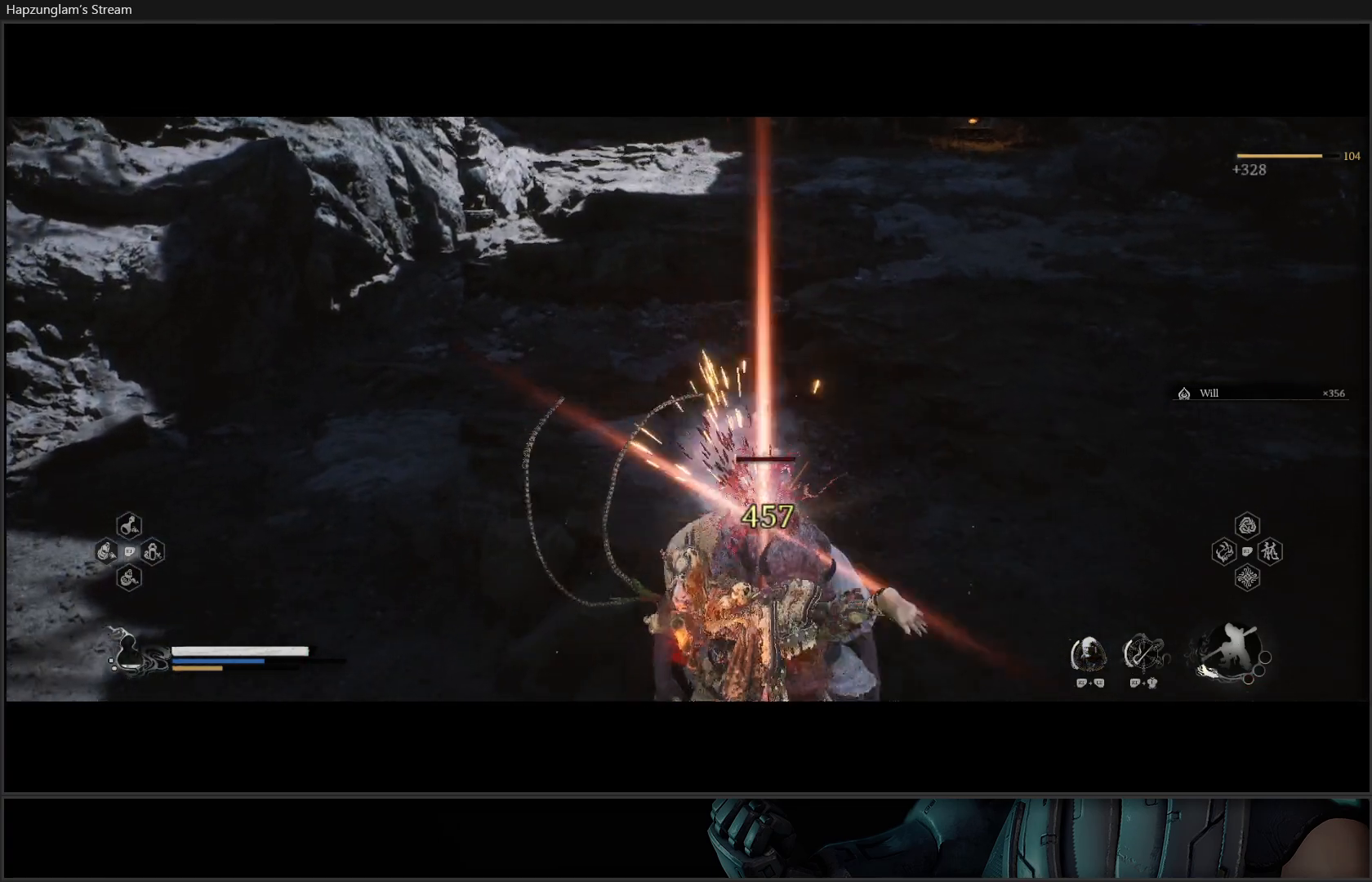
{"buttons": [], "left_stick": "center", "right_stick": "center", "events": []}
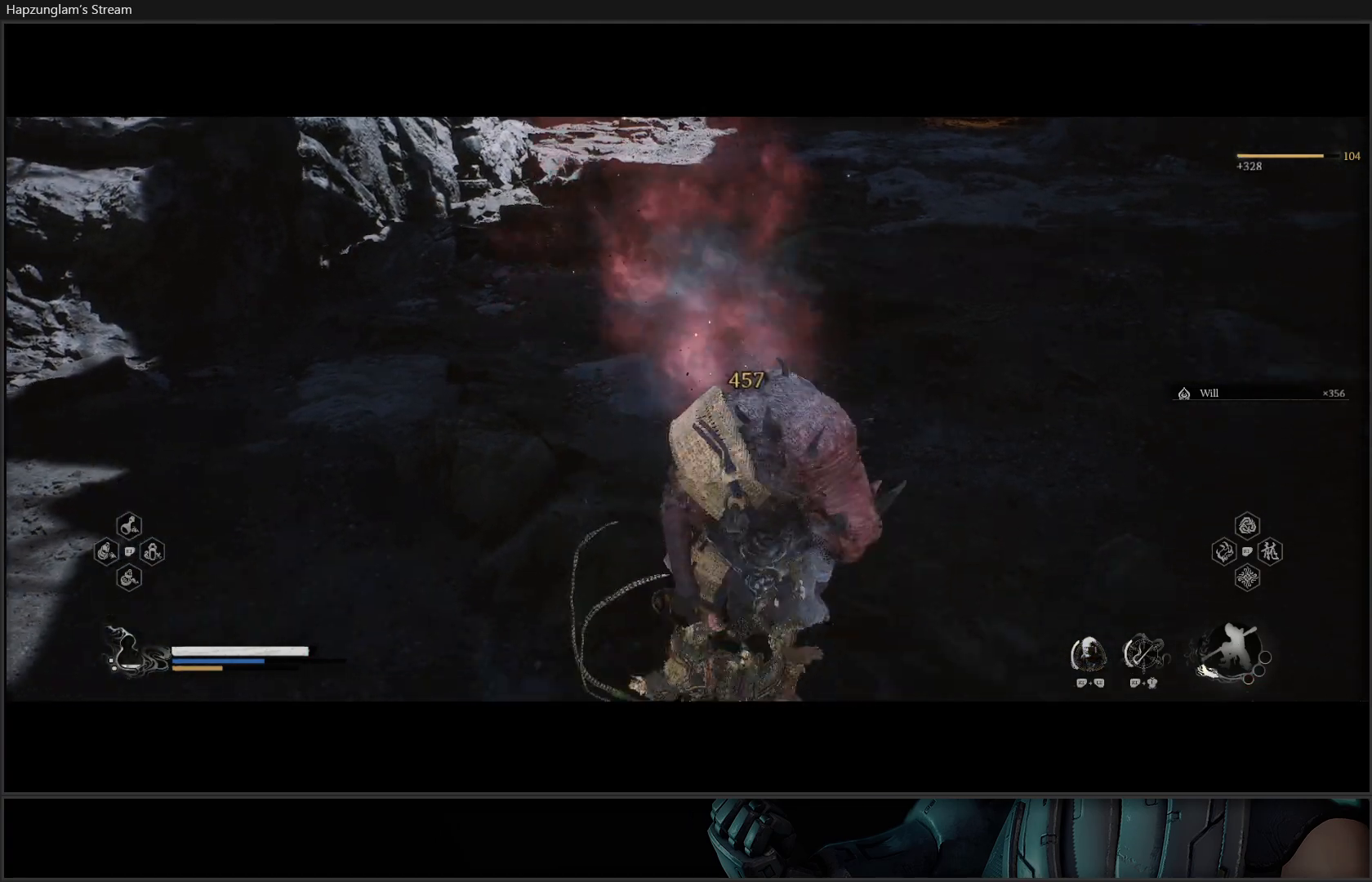
{"buttons": [], "left_stick": "down-left", "right_stick": "left", "events": [[383, "right_stick", "left"], [400, "left_stick", "down-left"]]}
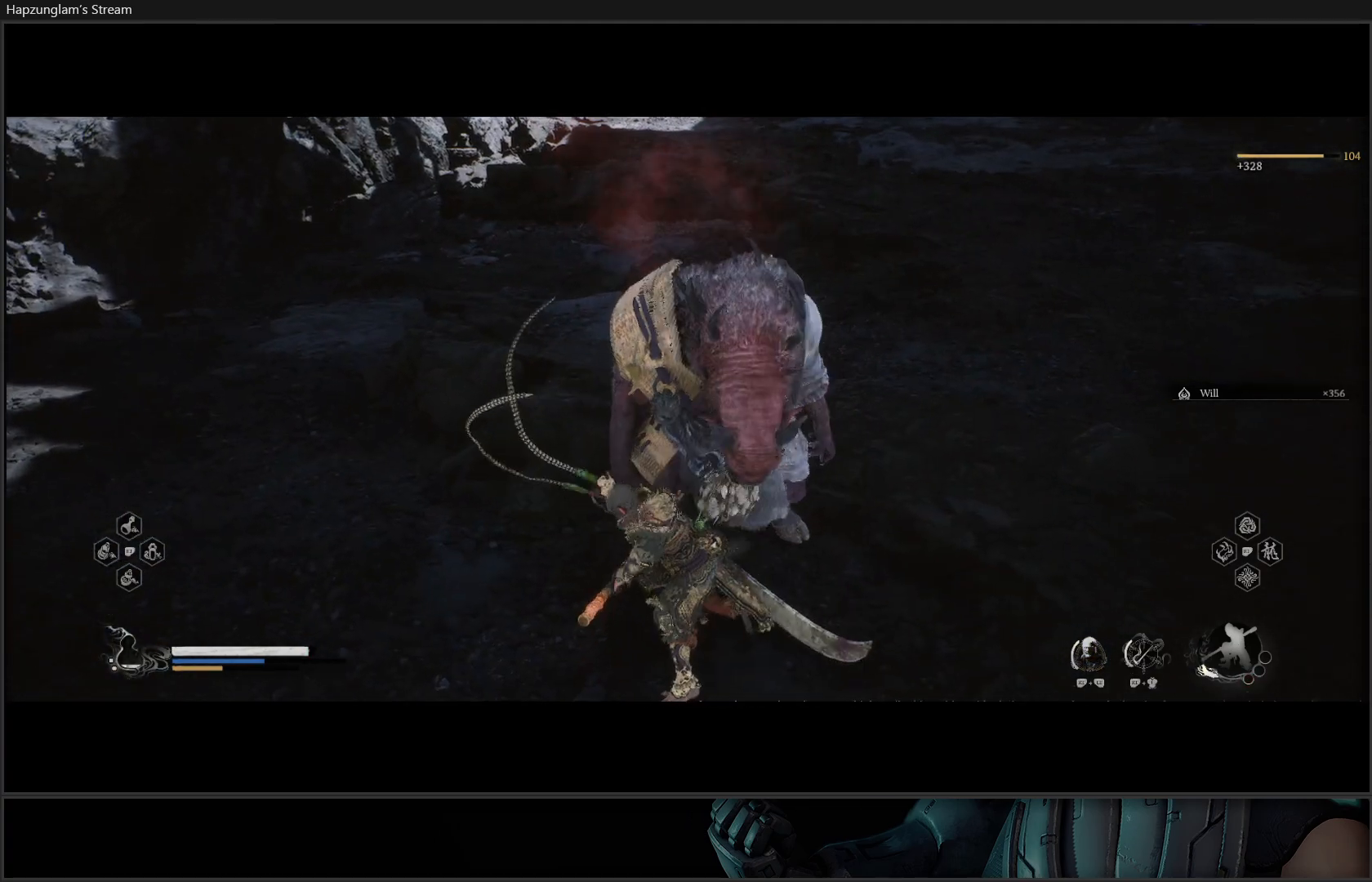
{"buttons": ["X"], "left_stick": "up-right", "right_stick": "center", "events": [[217, "right_stick", "center"], [267, "left_stick", "up-right"], [467, "X", "down"]]}
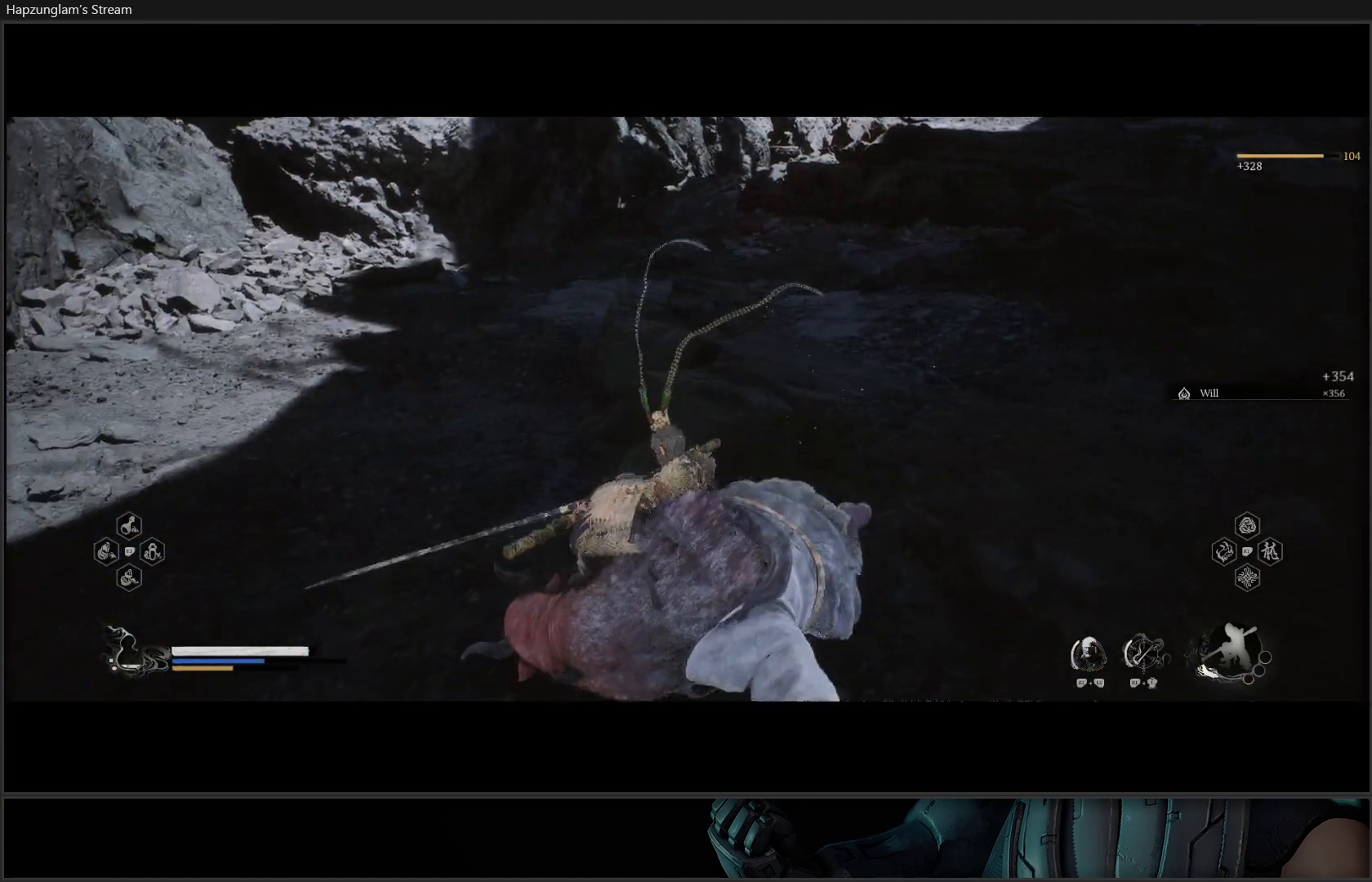
{"buttons": [], "left_stick": "center", "right_stick": "left", "events": [[50, "X", "up"], [267, "left_stick", "center"], [450, "right_stick", "left"]]}
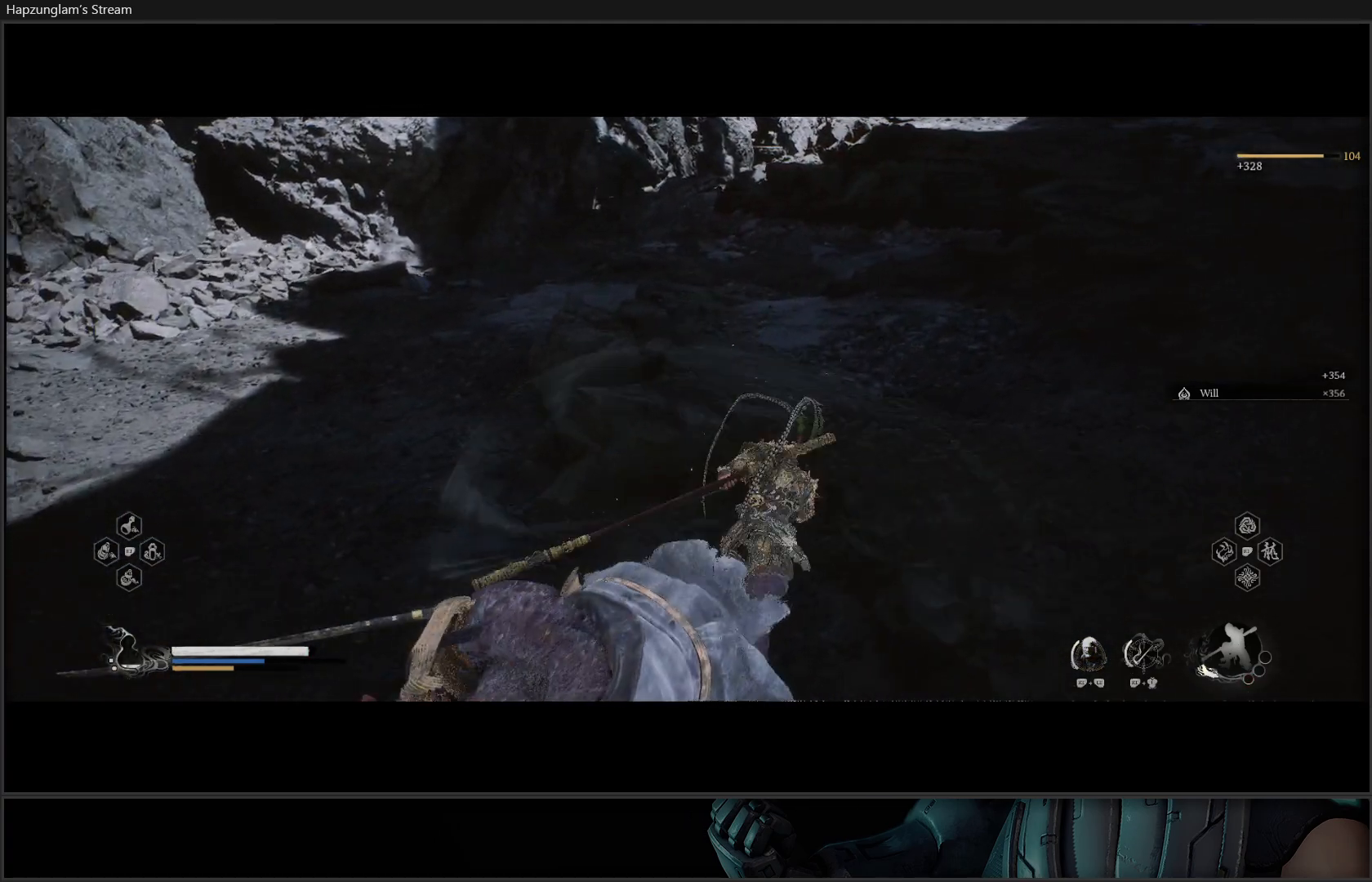
{"buttons": [], "left_stick": "up-left", "right_stick": "up-left", "events": [[17, "left_stick", "left"], [217, "right_stick", "up-left"], [234, "left_stick", "up-left"]]}